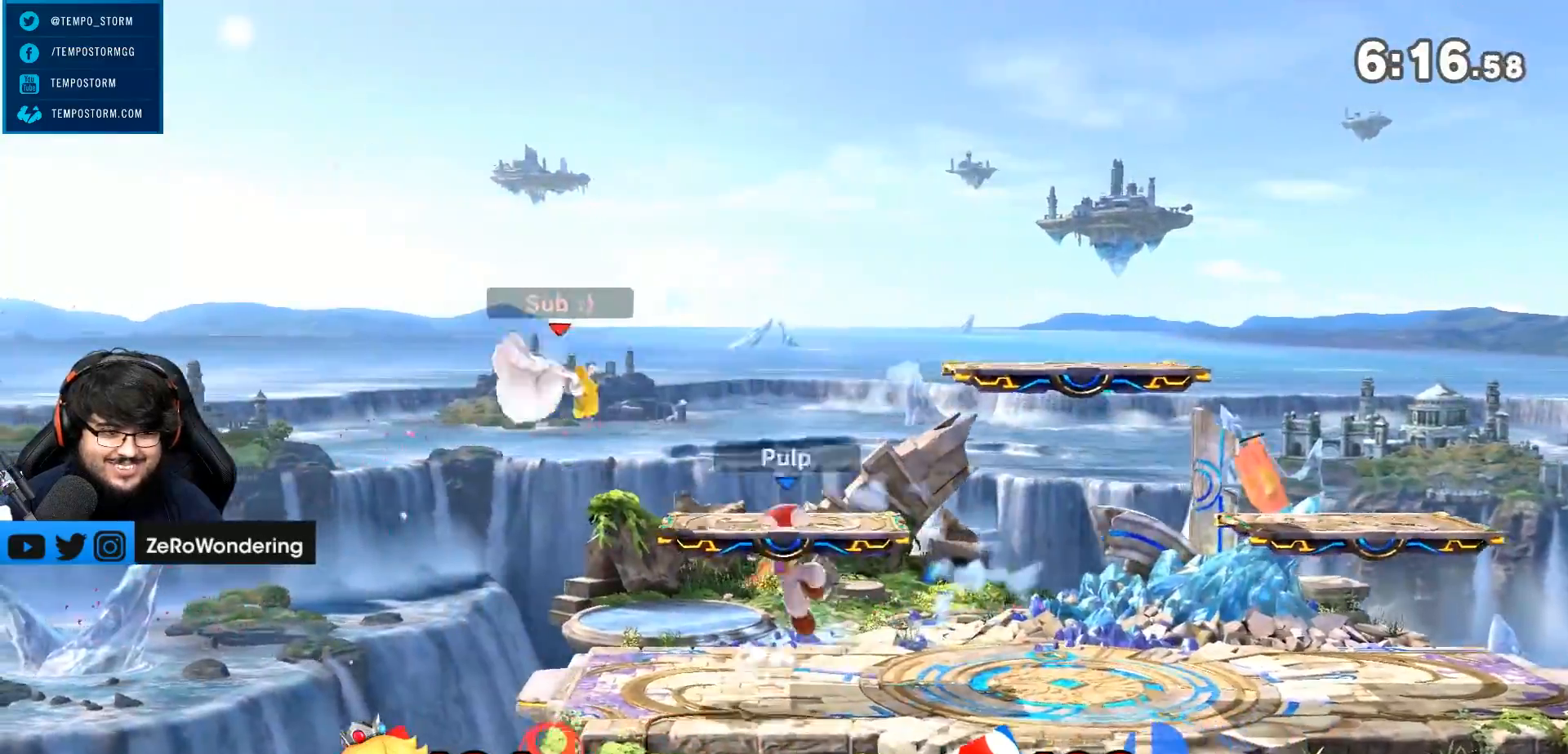
Gameplay with a controller (Nintendo layout); each line is a JSON object with the inputs held at the frame after it. "events" lists button and stick changes between this image and that frame as [ms after this image, input, new state], when the widget could be followed in between. Not read: A L3 R3.
{"buttons": [], "left_stick": "down-right", "right_stick": "right", "events": [[183, "L1", "down"], [200, "L1", "up"], [250, "left_stick", "right"], [450, "left_stick", "down-right"]]}
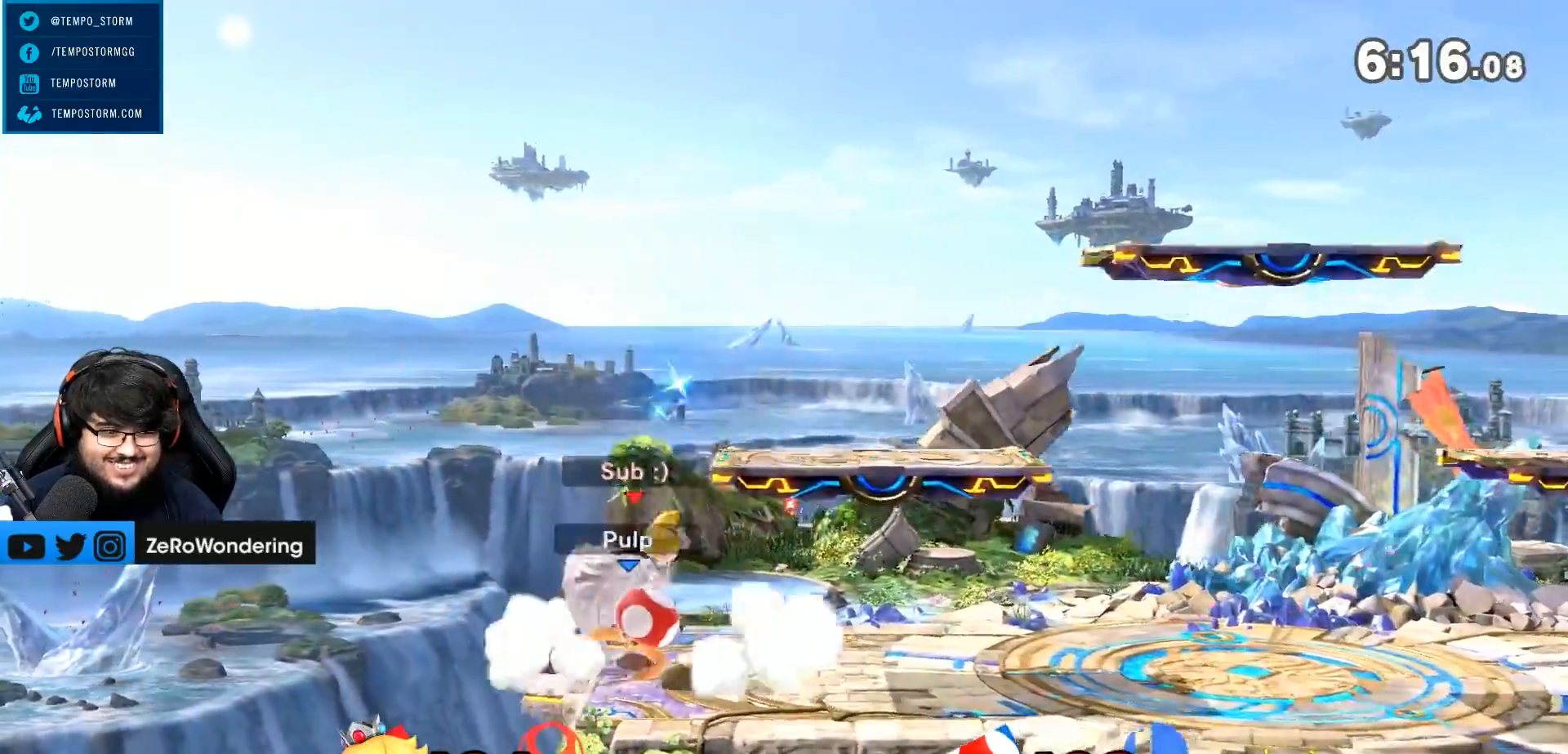
{"buttons": [], "left_stick": "center", "right_stick": "center", "events": [[50, "right_stick", "center"], [100, "left_stick", "center"], [133, "L1", "down"], [200, "left_stick", "down"], [350, "L1", "up"], [350, "left_stick", "center"]]}
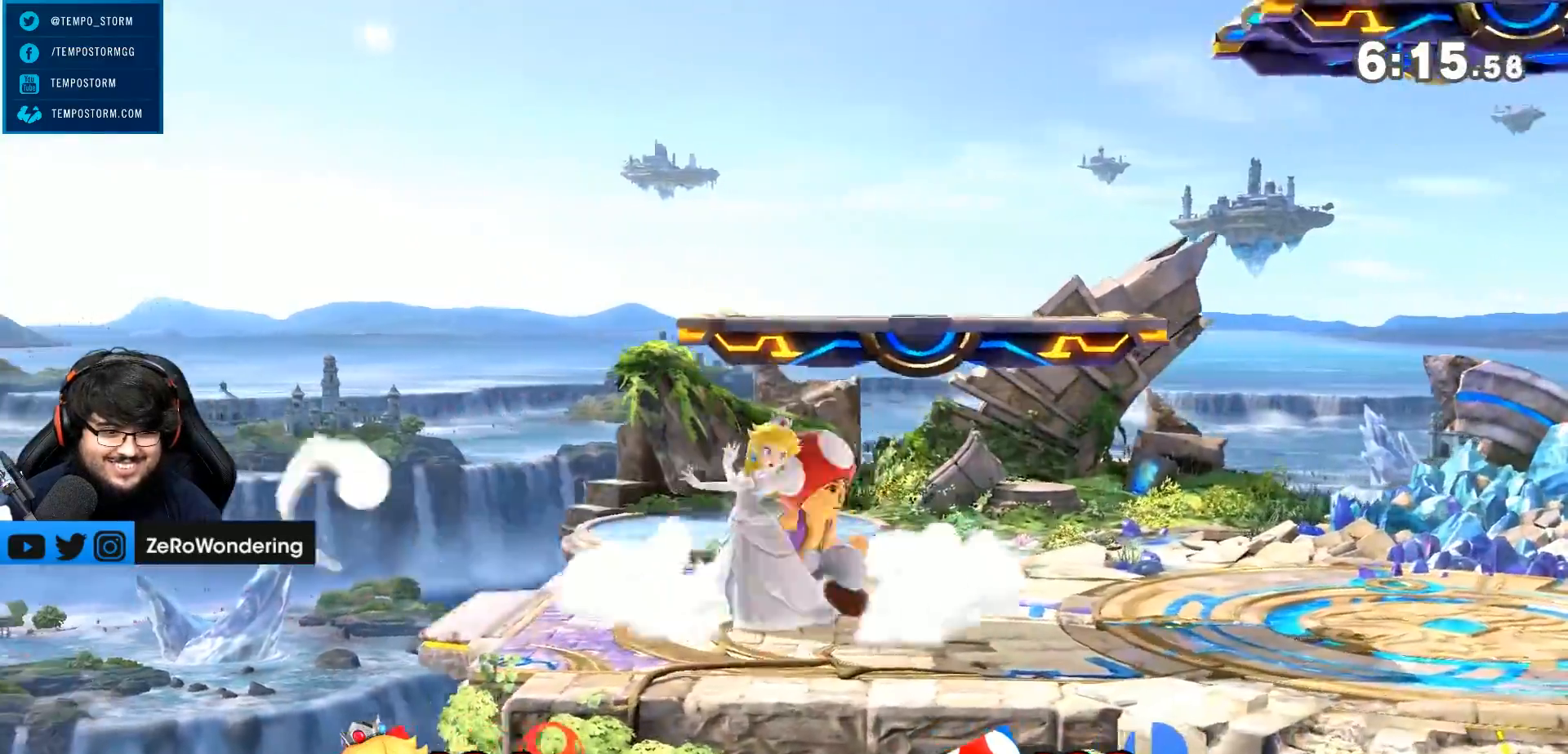
{"buttons": [], "left_stick": "right", "right_stick": "center", "events": [[67, "left_stick", "down-right"], [200, "left_stick", "right"]]}
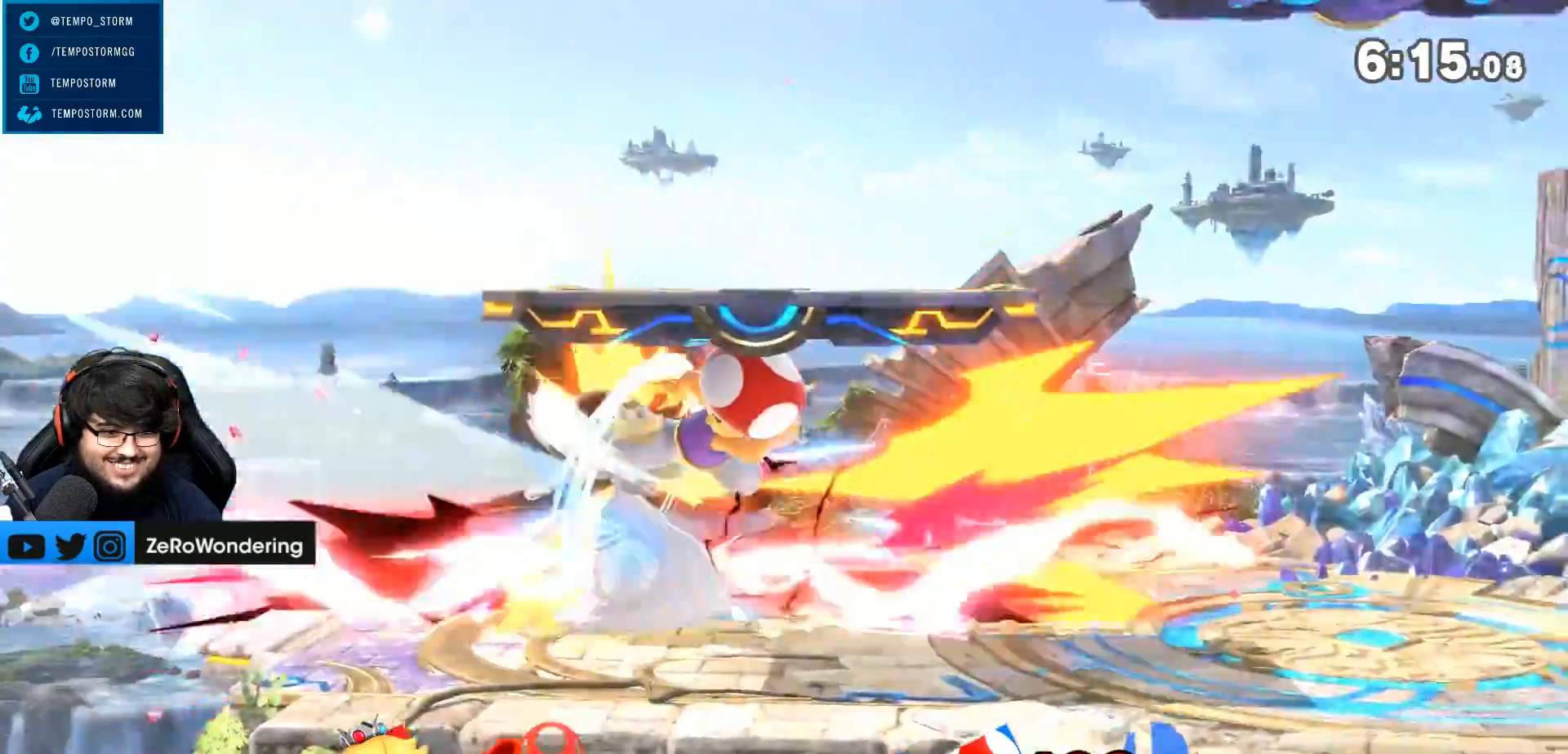
{"buttons": [], "left_stick": "right", "right_stick": "center", "events": []}
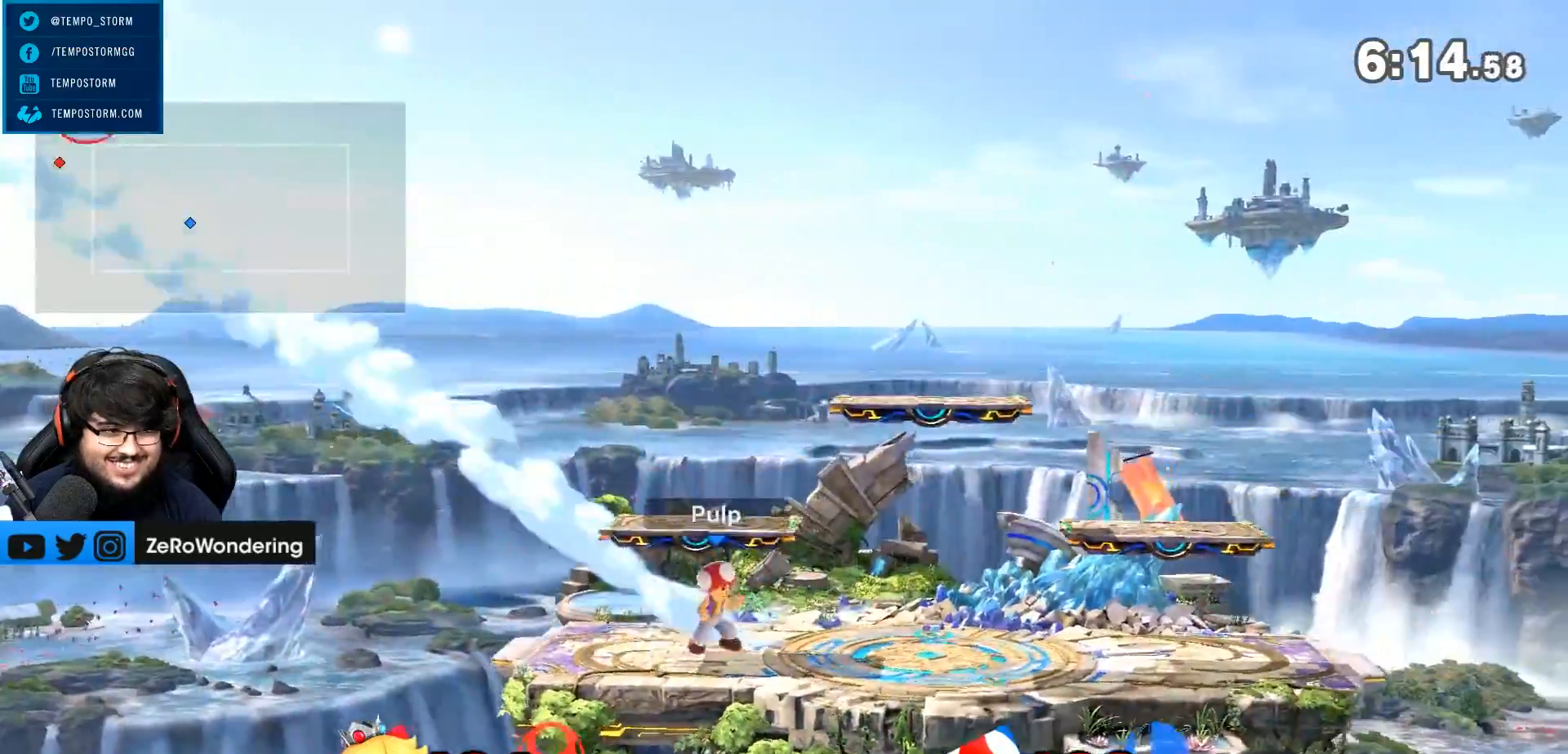
{"buttons": [], "left_stick": "right", "right_stick": "center", "events": [[50, "Y", "down"], [133, "Y", "up"], [167, "Y", "down"], [267, "Y", "up"], [317, "Y", "down"], [433, "Y", "up"]]}
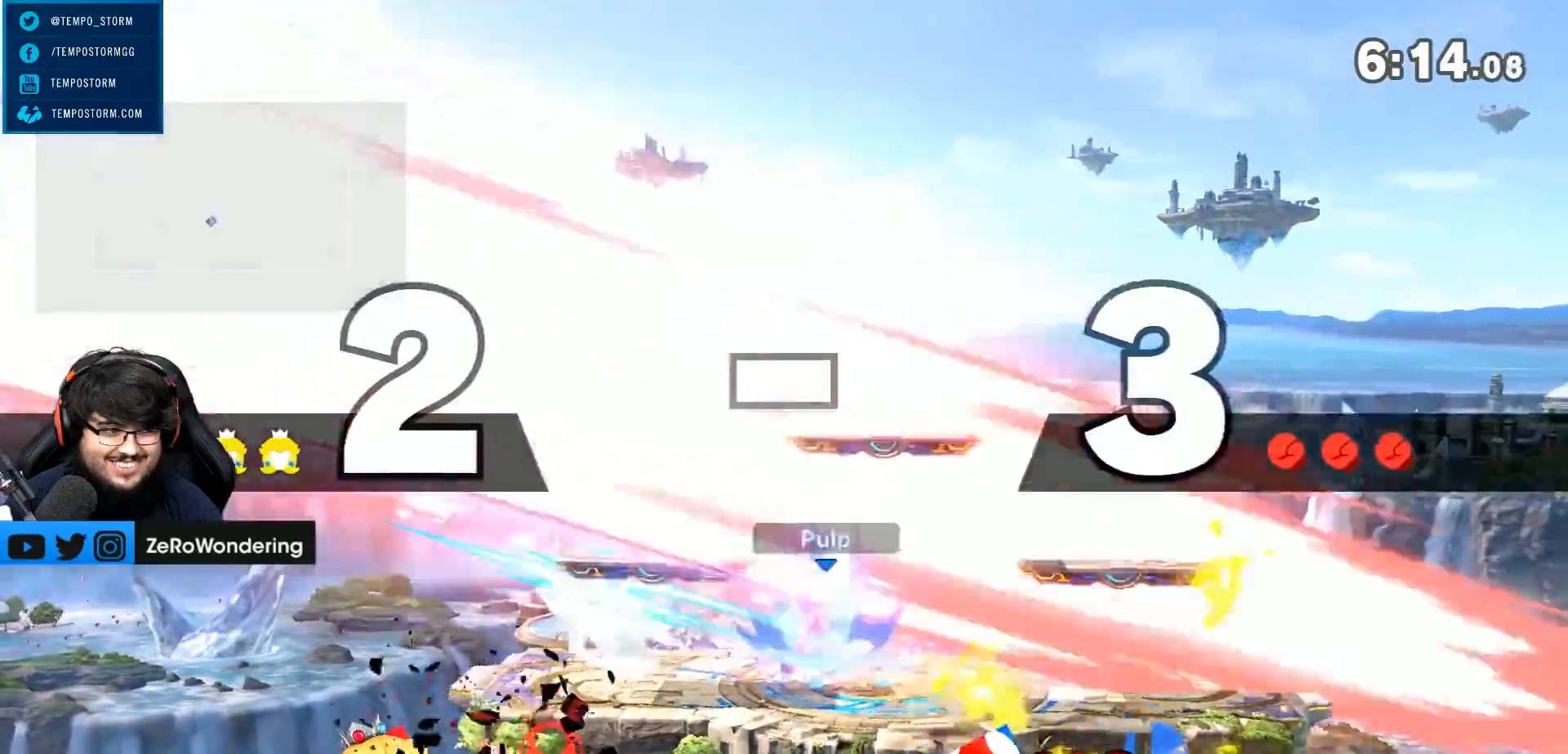
{"buttons": [], "left_stick": "right", "right_stick": "center", "events": [[33, "Y", "down"], [167, "Y", "up"]]}
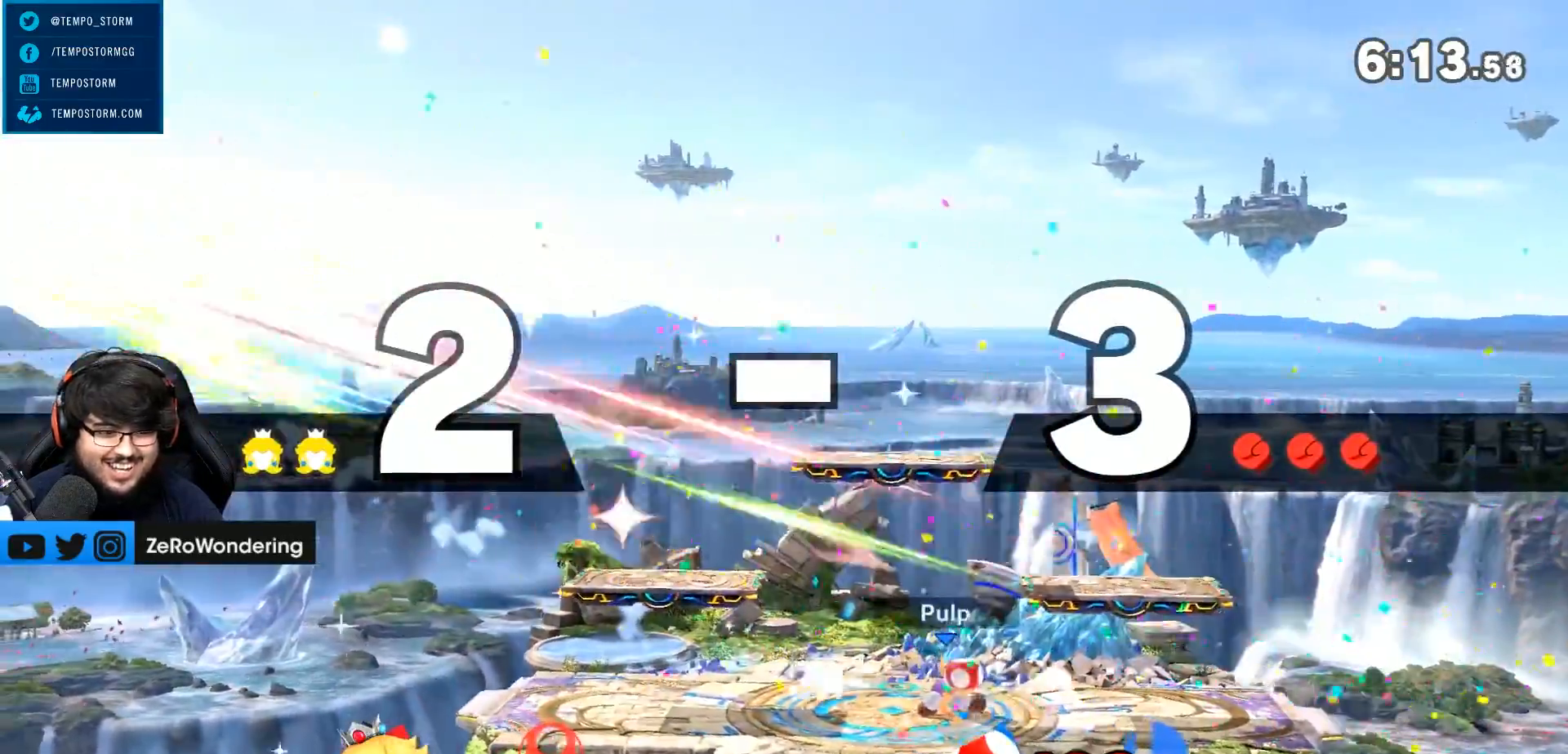
{"buttons": [], "left_stick": "center", "right_stick": "center", "events": [[383, "left_stick", "center"]]}
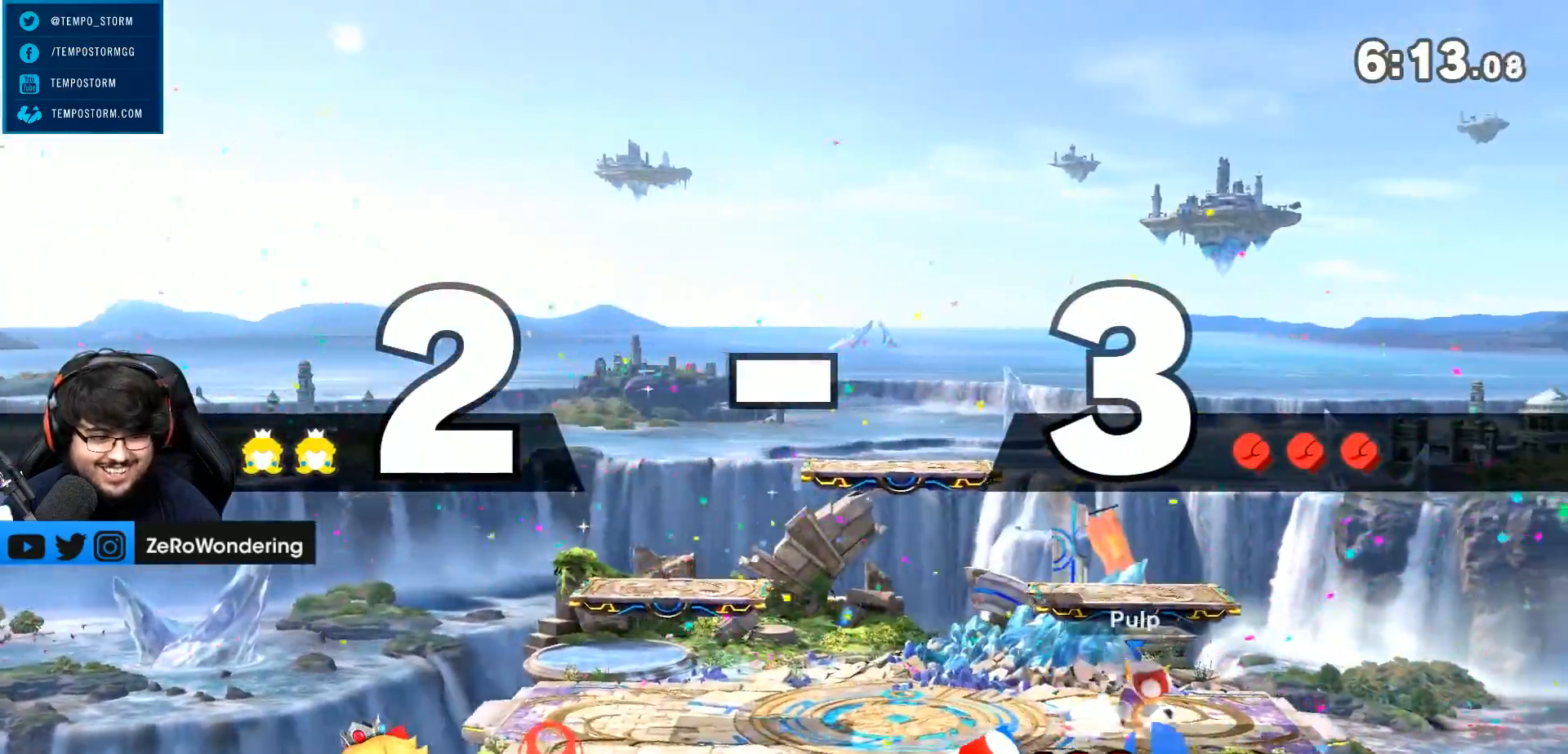
{"buttons": [], "left_stick": "center", "right_stick": "center", "events": [[383, "B", "down"], [433, "B", "up"]]}
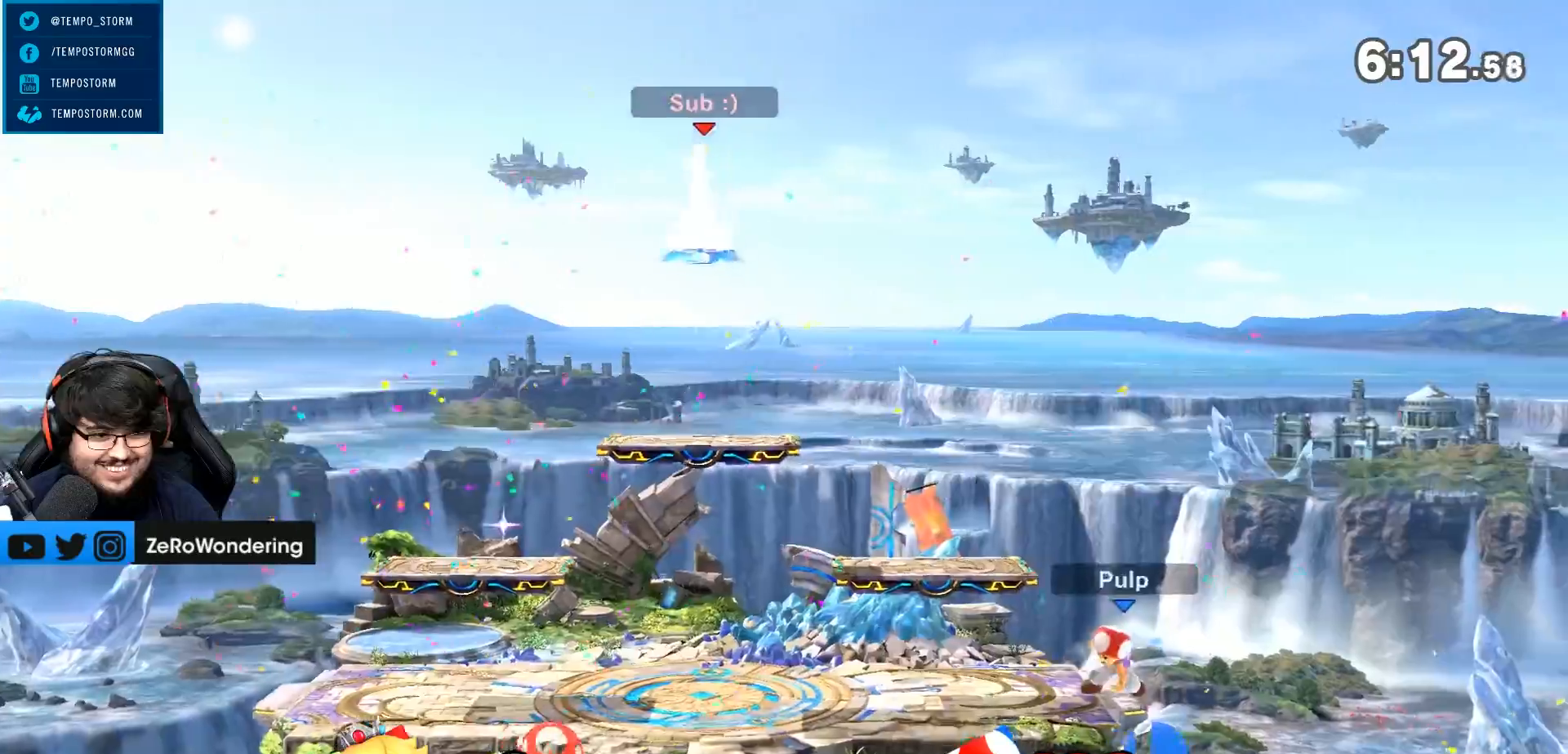
{"buttons": ["B"], "left_stick": "down-right", "right_stick": "center", "events": [[300, "B", "down"], [300, "left_stick", "down"], [383, "left_stick", "down-right"]]}
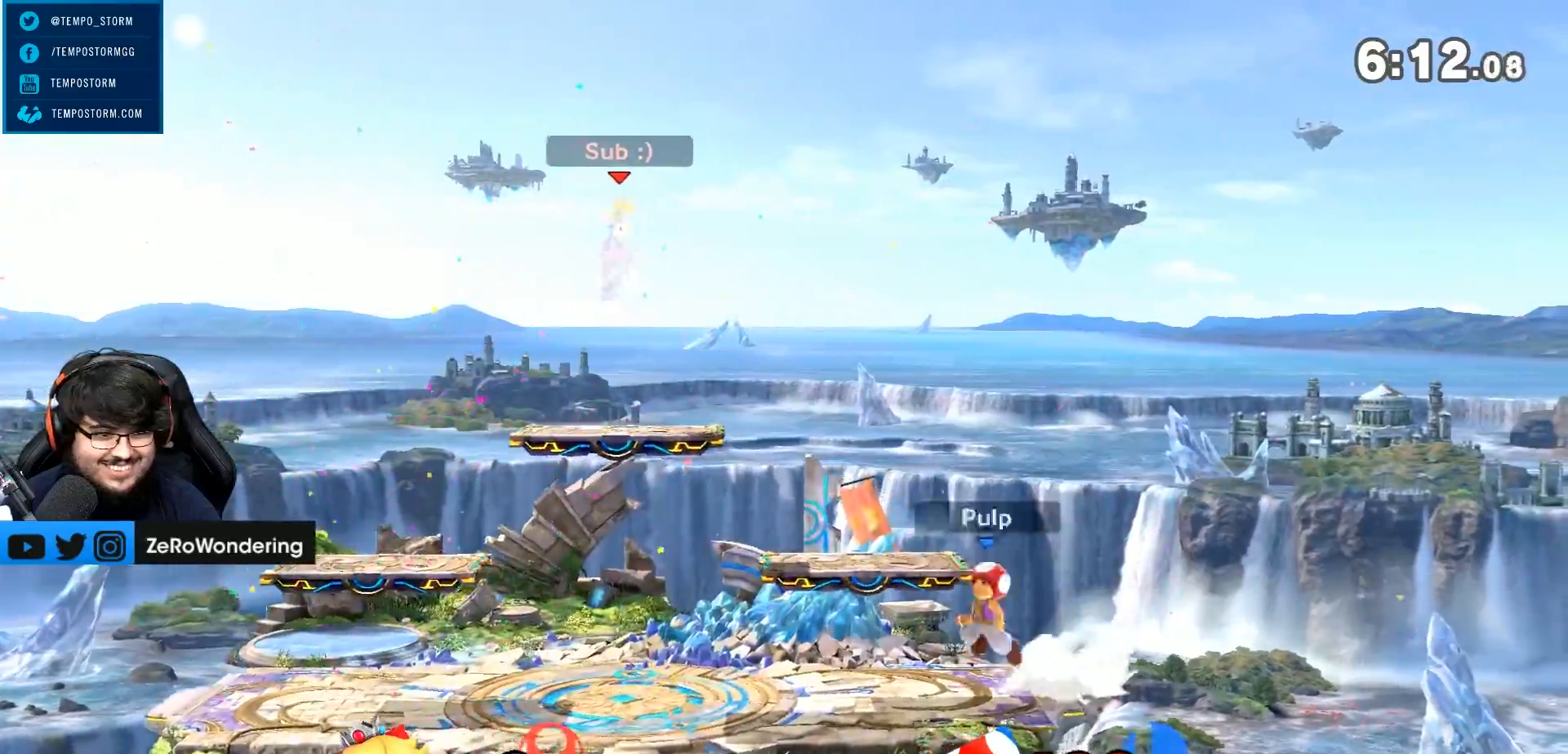
{"buttons": [], "left_stick": "left", "right_stick": "center", "events": [[150, "right_stick", "right"], [217, "B", "up"], [217, "left_stick", "center"], [217, "right_stick", "center"], [267, "B", "down"], [400, "left_stick", "left"], [450, "B", "up"]]}
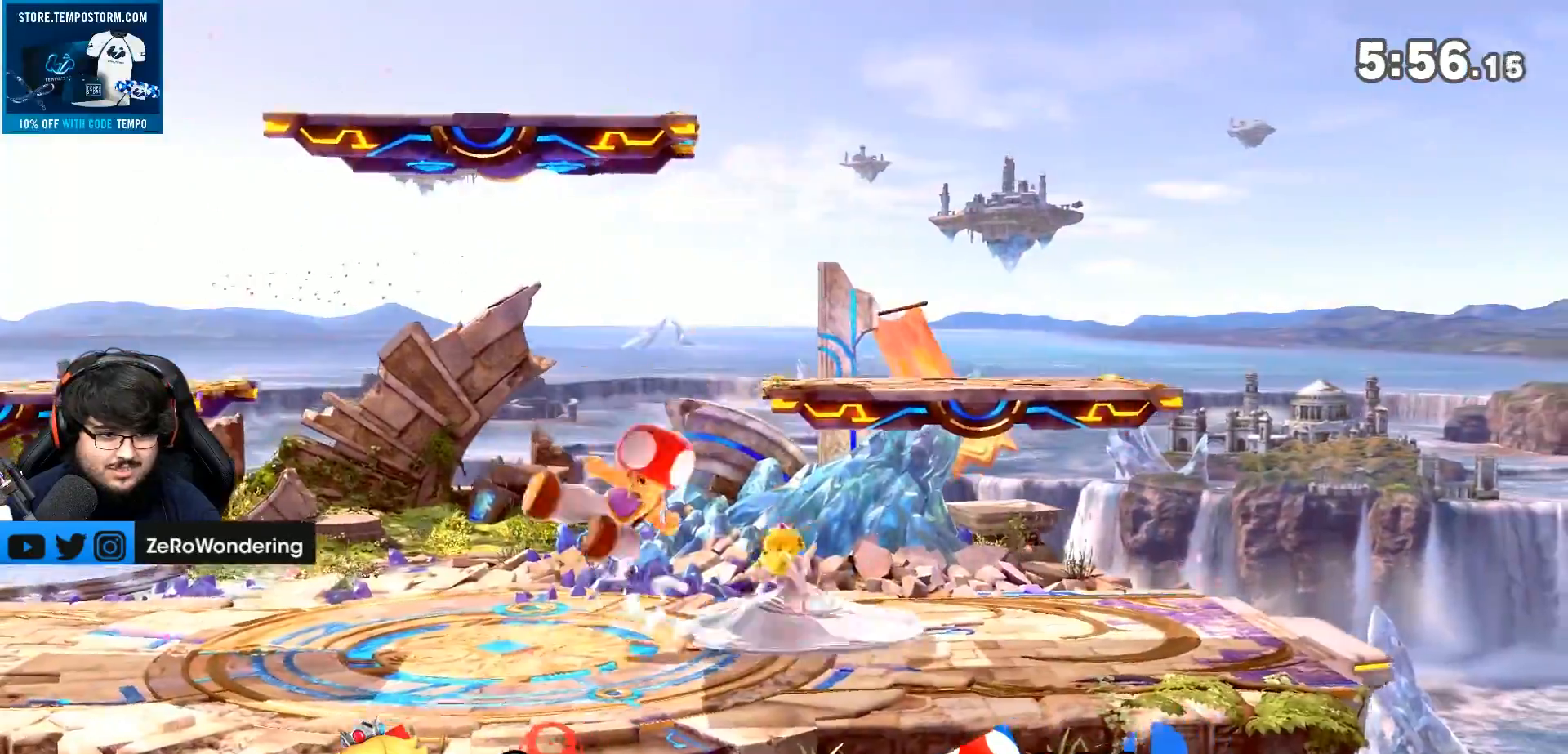
{"buttons": ["L1"], "left_stick": "left", "right_stick": "center", "events": [[267, "L1", "down"]]}
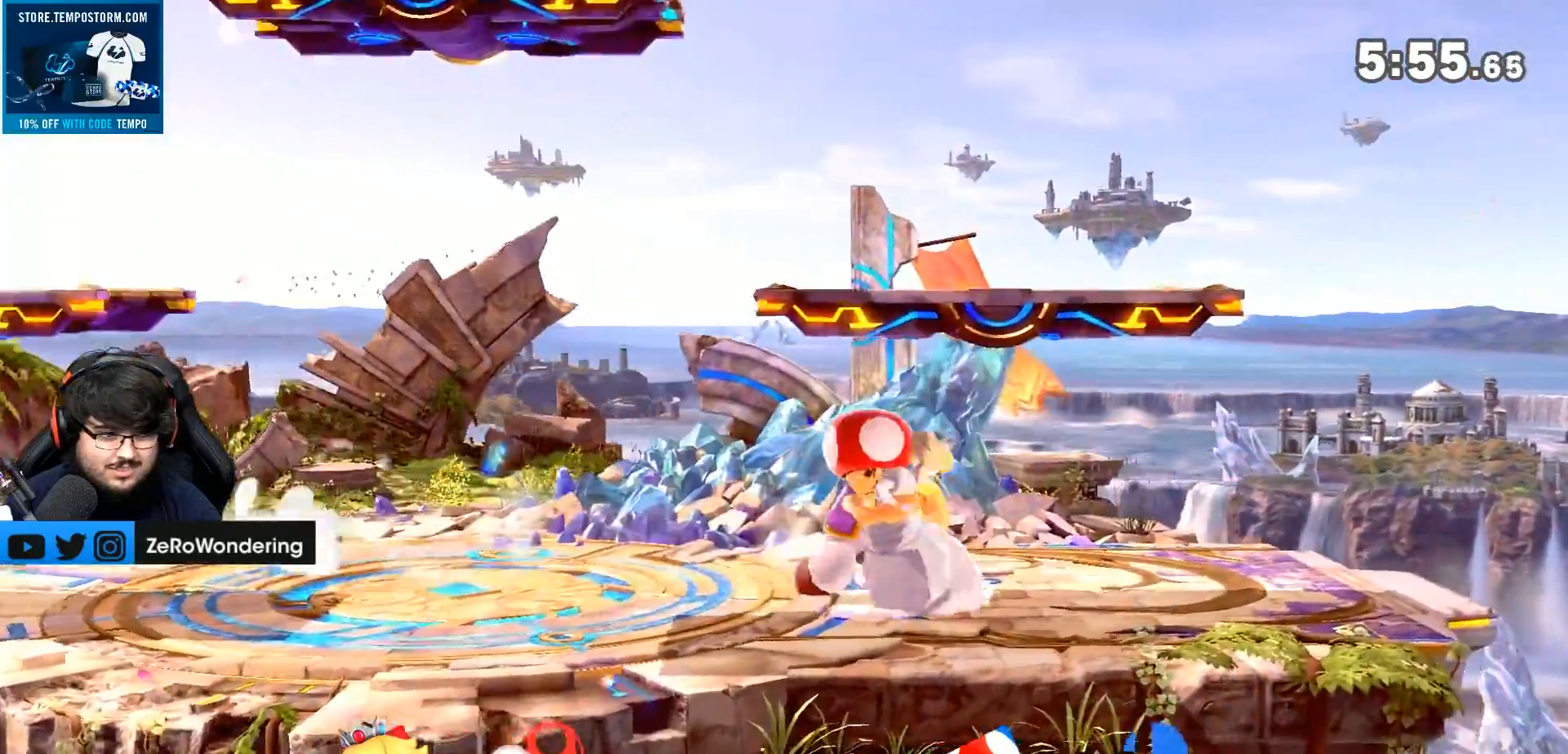
{"buttons": [], "left_stick": "left", "right_stick": "center", "events": [[183, "X", "down"], [183, "Y", "down"], [217, "L1", "up"], [250, "left_stick", "down-right"], [317, "X", "up"], [317, "Y", "up"], [367, "Y", "down"], [400, "X", "down"], [400, "left_stick", "left"], [500, "X", "up"], [500, "Y", "up"]]}
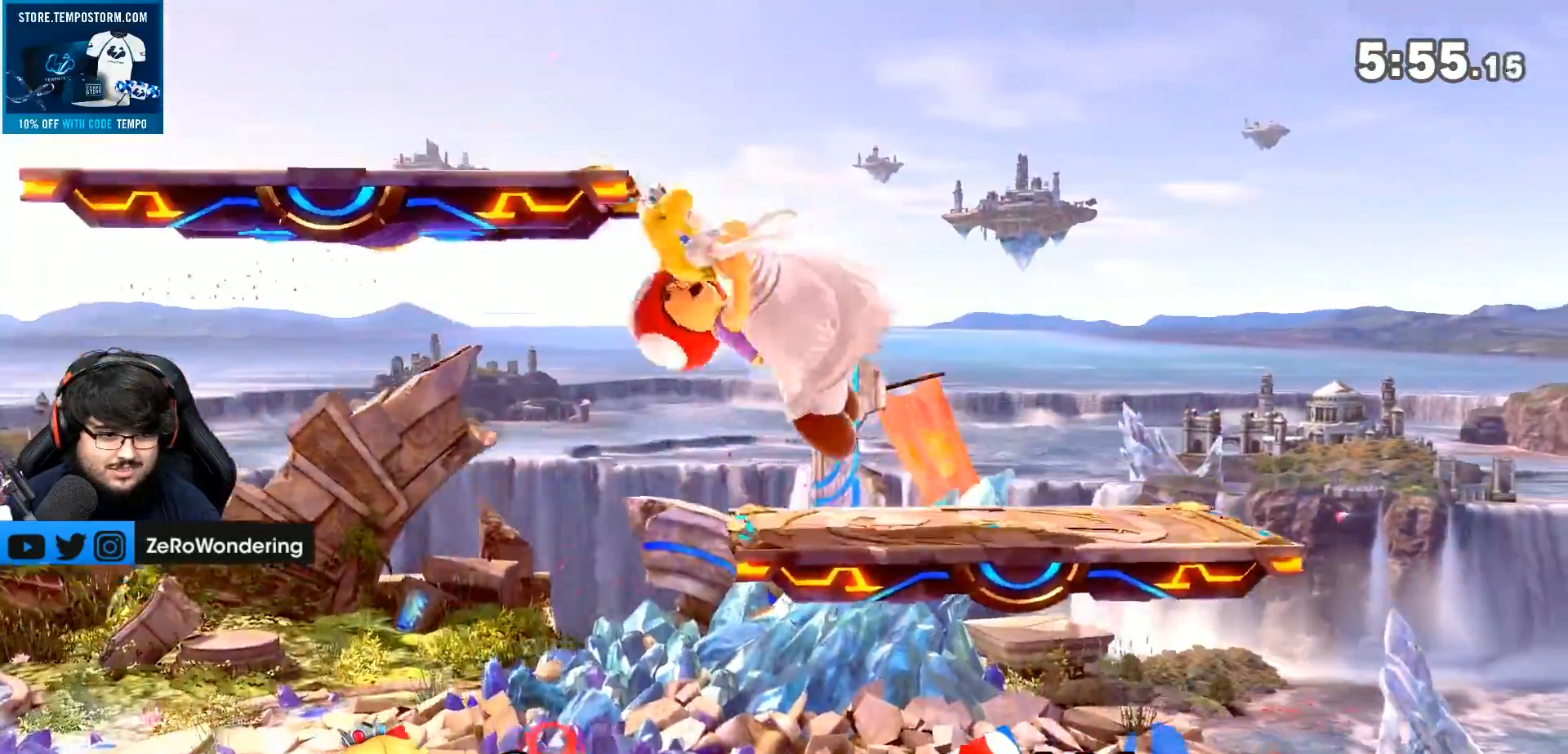
{"buttons": ["B"], "left_stick": "left", "right_stick": "center", "events": [[50, "X", "down"], [50, "Y", "down"], [150, "X", "up"], [150, "Y", "up"], [467, "B", "down"]]}
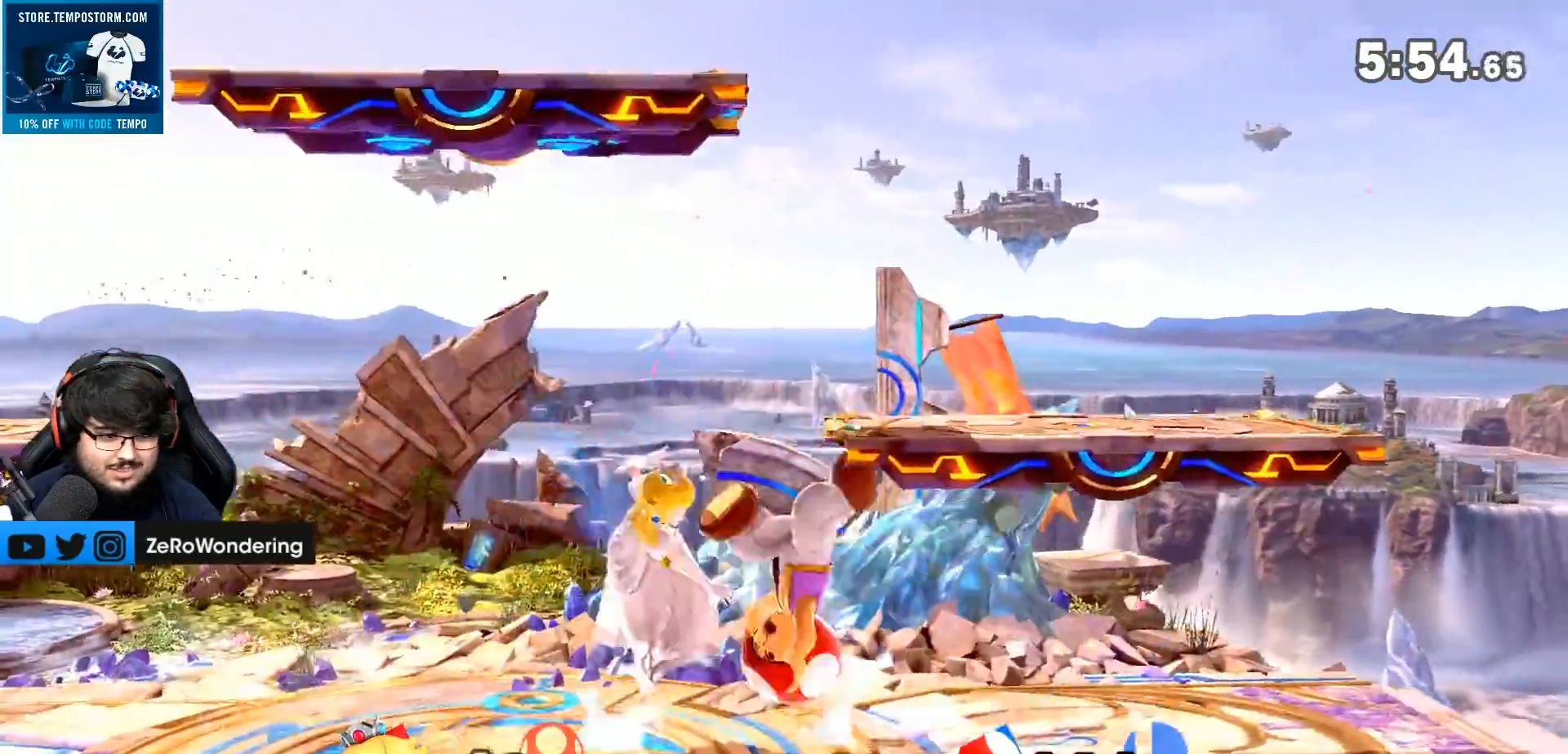
{"buttons": [], "left_stick": "left", "right_stick": "right", "events": [[83, "B", "up"], [317, "B", "down"], [417, "B", "up"], [500, "right_stick", "right"]]}
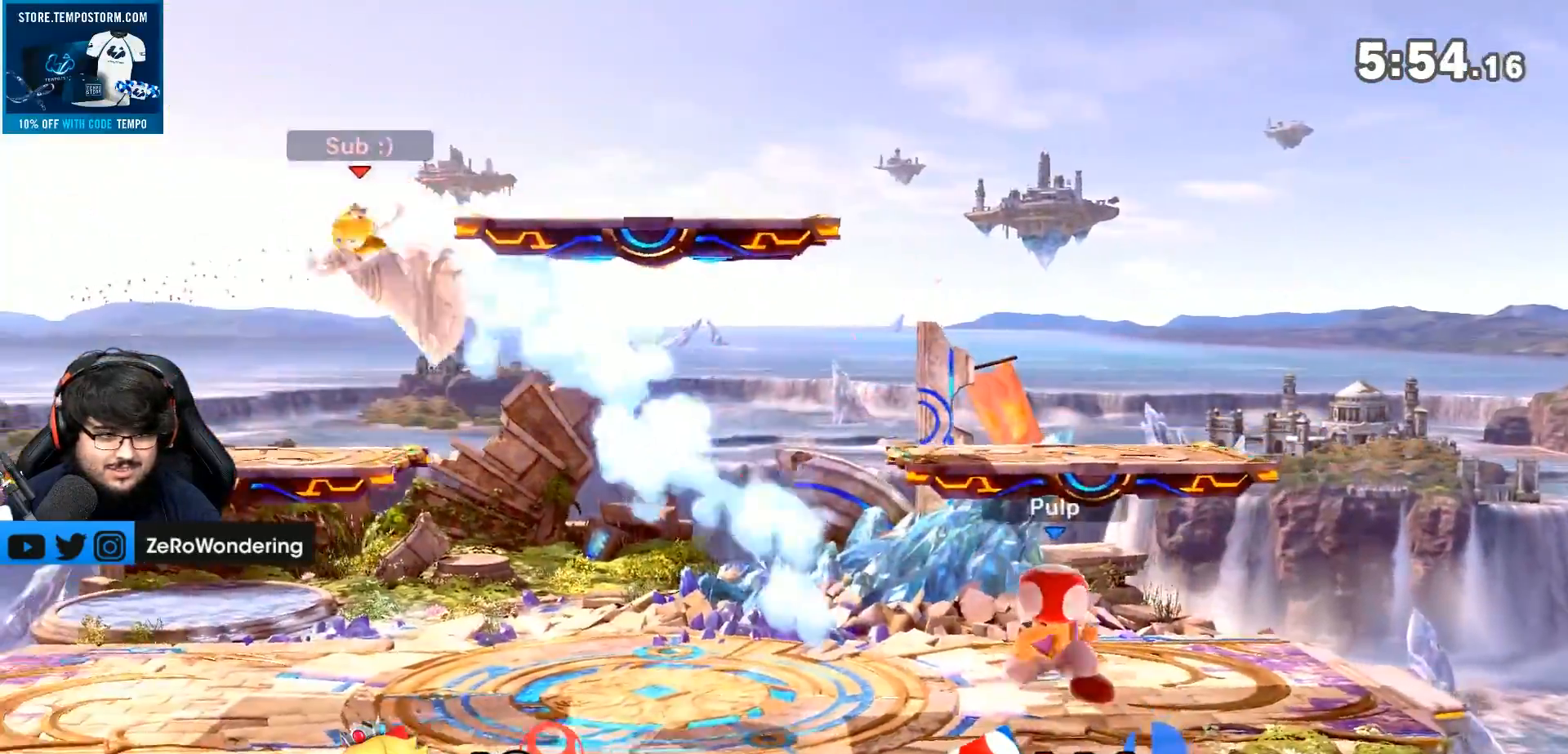
{"buttons": [], "left_stick": "down", "right_stick": "center", "events": [[50, "B", "down"], [117, "right_stick", "center"], [133, "B", "up"], [483, "left_stick", "down"]]}
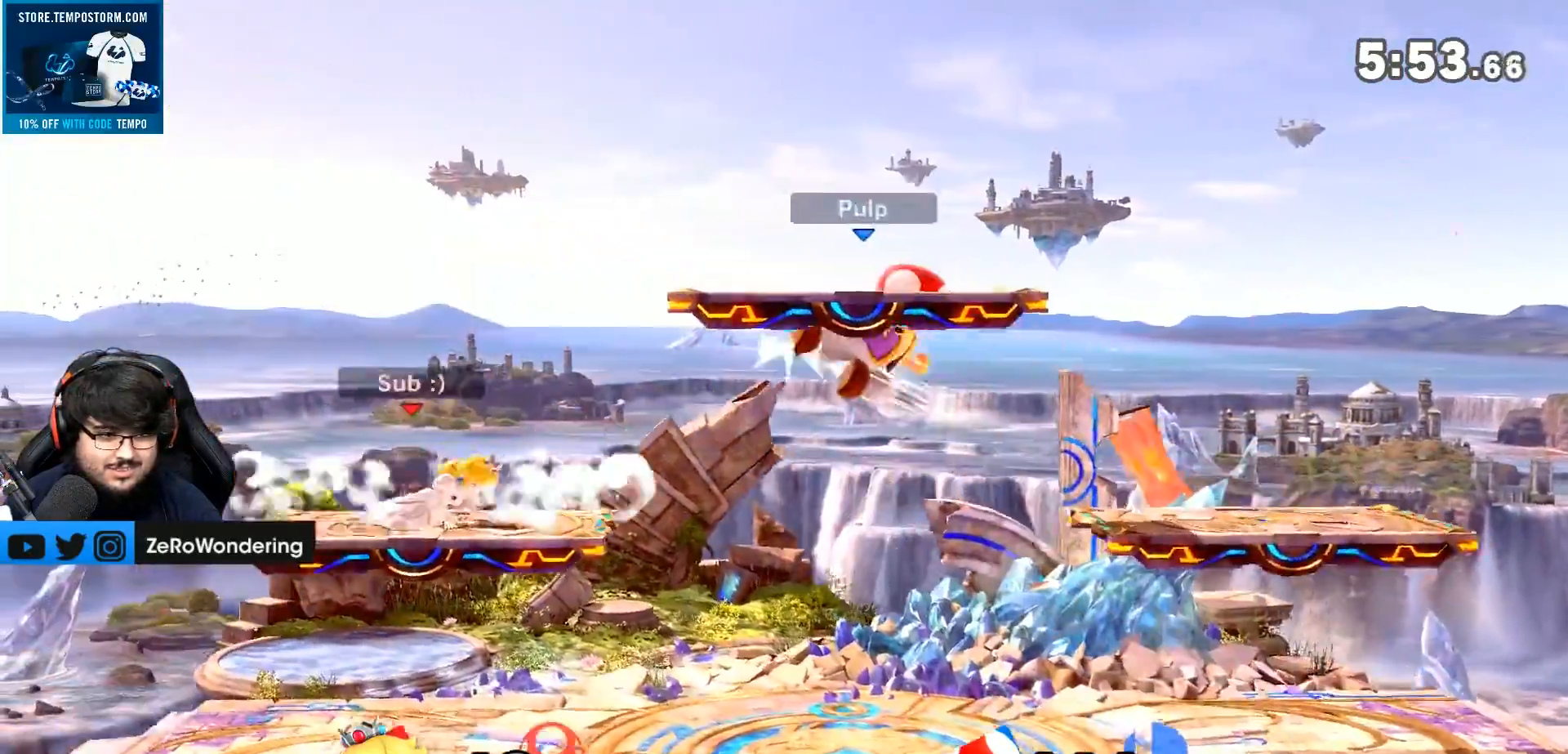
{"buttons": ["B"], "left_stick": "center", "right_stick": "center", "events": [[83, "left_stick", "right"], [150, "right_stick", "right"], [250, "left_stick", "down-right"], [350, "right_stick", "center"], [433, "left_stick", "down-left"], [483, "B", "down"], [500, "left_stick", "center"]]}
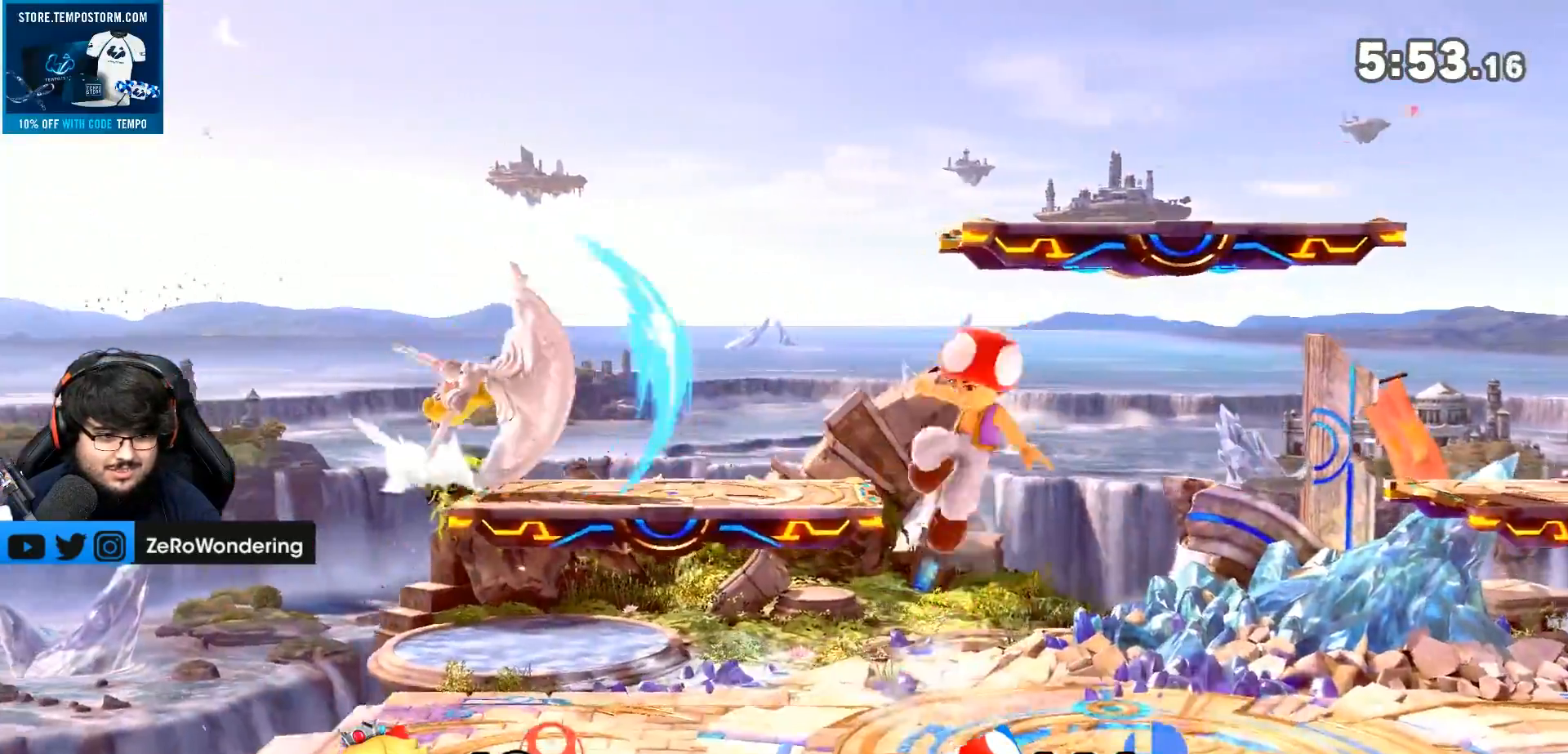
{"buttons": ["B"], "left_stick": "down", "right_stick": "center", "events": [[50, "B", "up"], [333, "left_stick", "left"], [467, "left_stick", "down"], [500, "B", "down"]]}
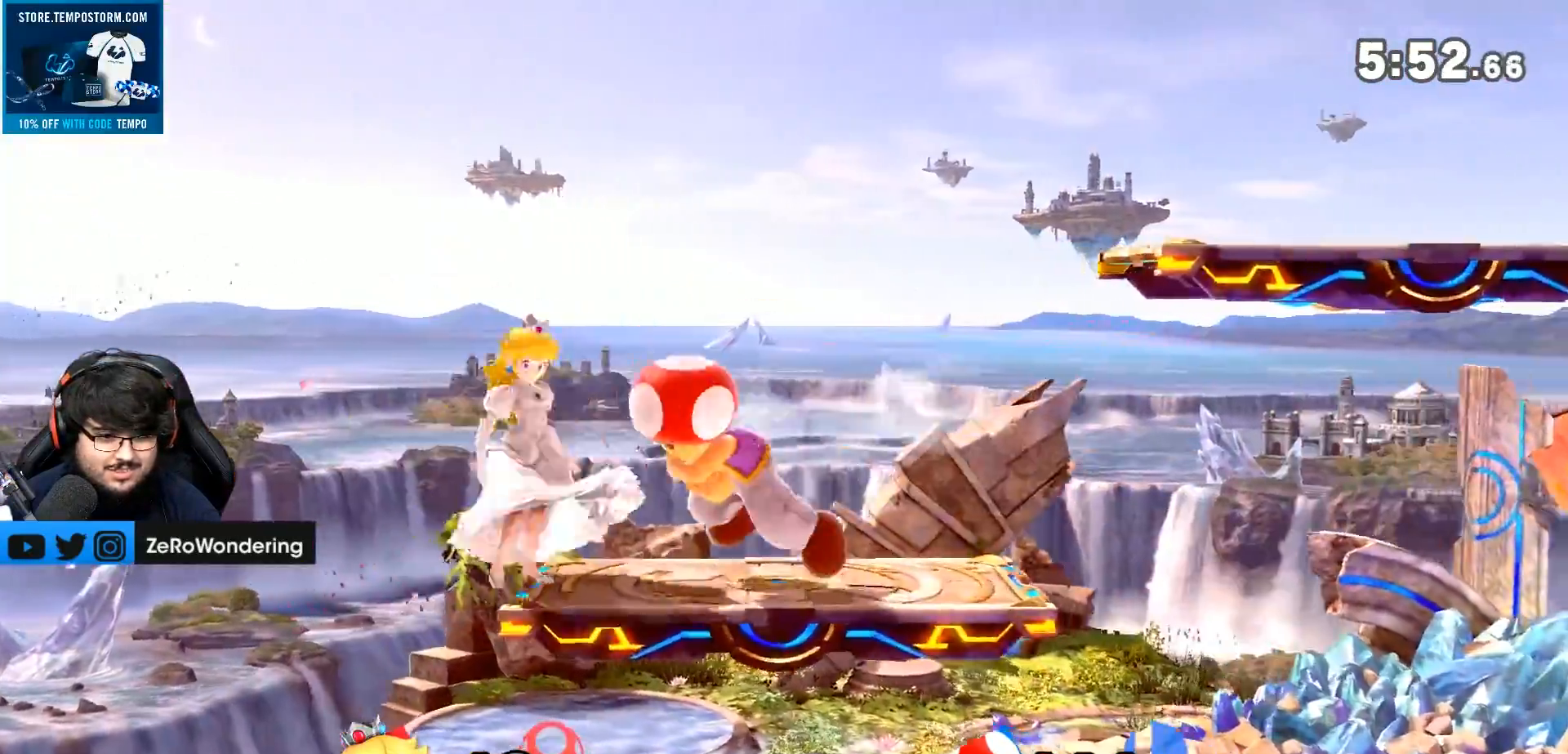
{"buttons": [], "left_stick": "left", "right_stick": "center", "events": [[67, "B", "up"], [117, "right_stick", "right"], [217, "left_stick", "left"], [217, "right_stick", "center"], [267, "B", "down"], [283, "left_stick", "center"], [367, "B", "up"], [467, "left_stick", "left"]]}
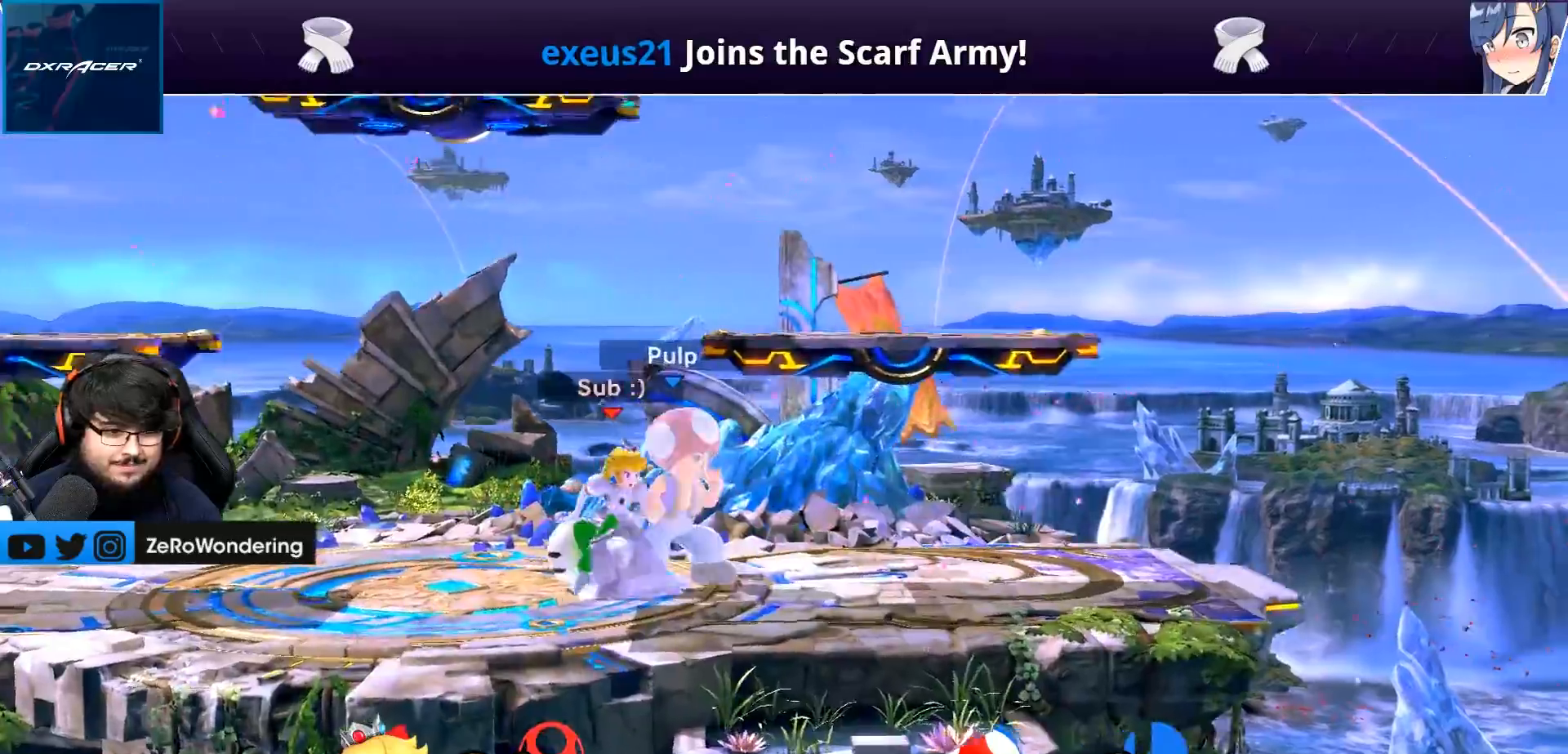
{"buttons": [], "left_stick": "left", "right_stick": "center", "events": [[300, "B", "down"], [350, "B", "up"]]}
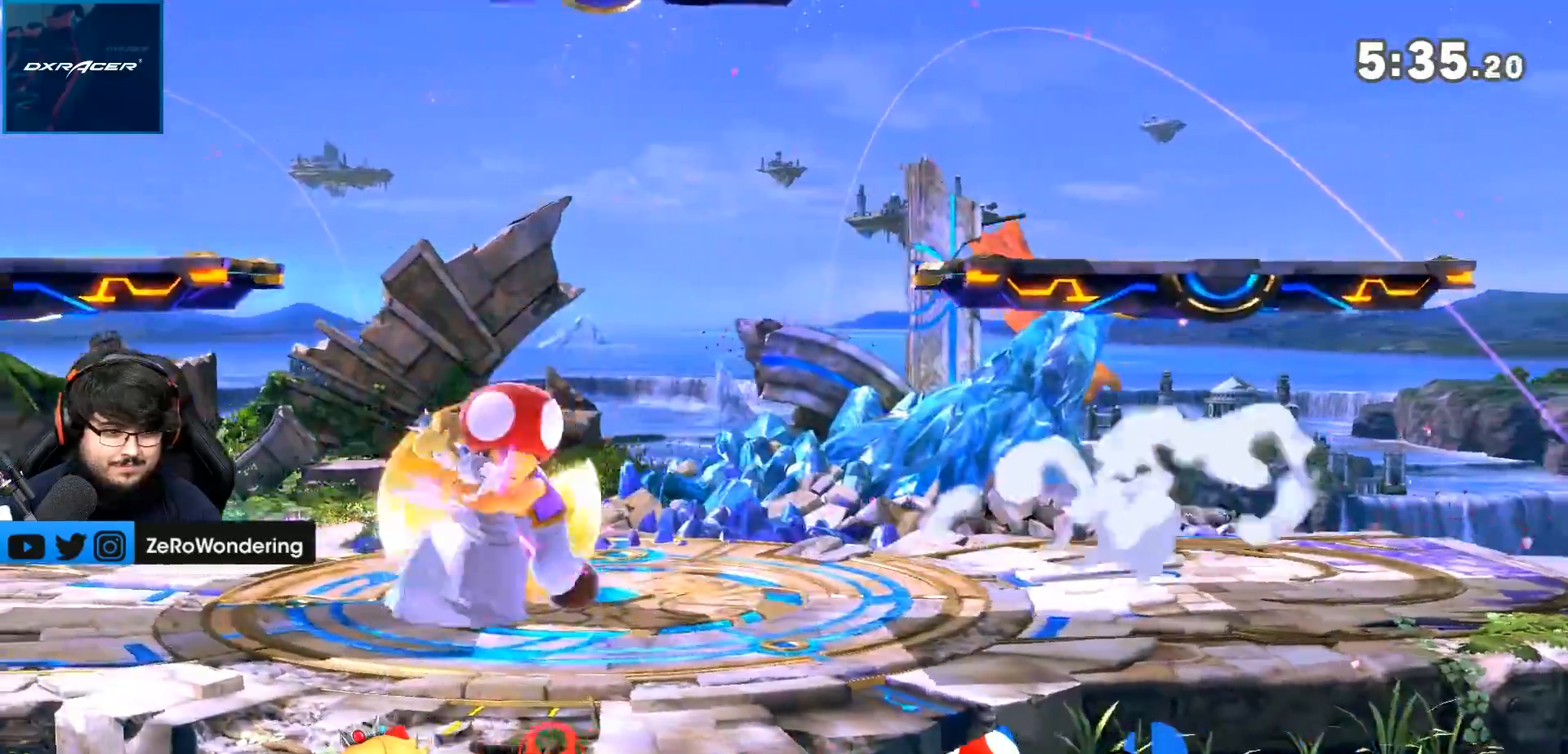
{"buttons": ["Y"], "left_stick": "center", "right_stick": "center"}
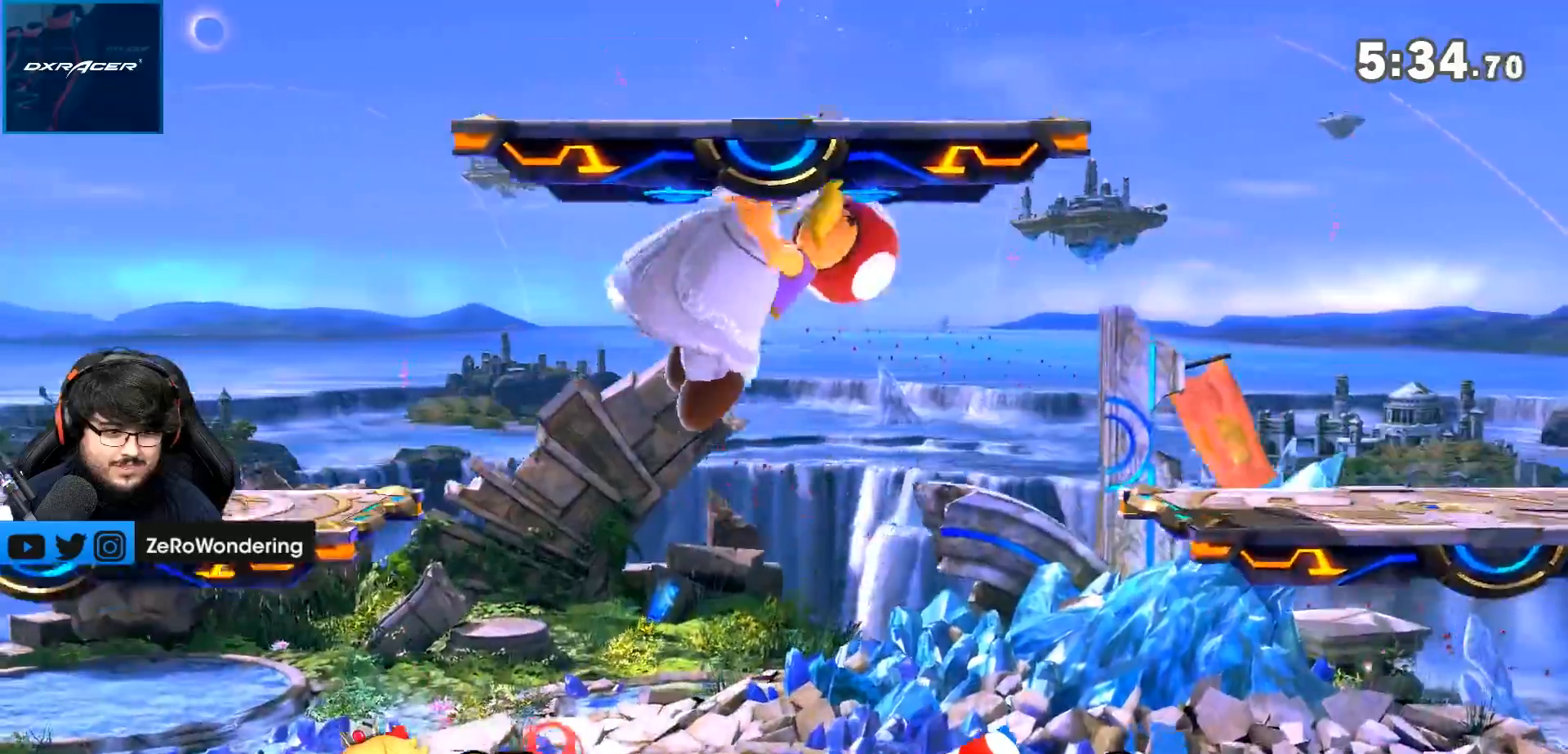
{"buttons": [], "left_stick": "right", "right_stick": "center", "events": [[83, "Y", "up"], [83, "left_stick", "down"], [150, "left_stick", "down-right"], [483, "left_stick", "right"]]}
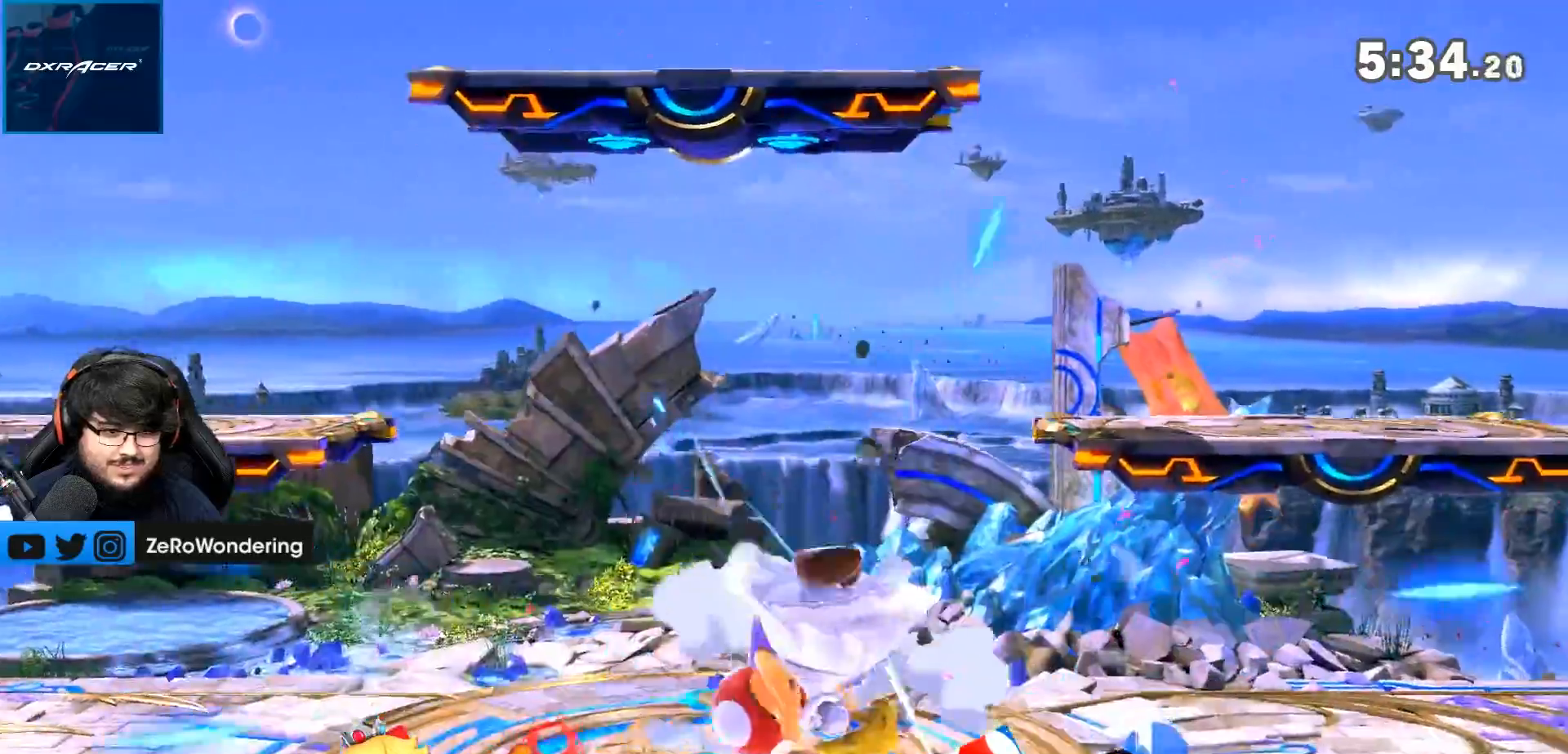
{"buttons": [], "left_stick": "center", "right_stick": "center", "events": [[333, "left_stick", "center"], [400, "R1", "down"], [450, "R1", "up"]]}
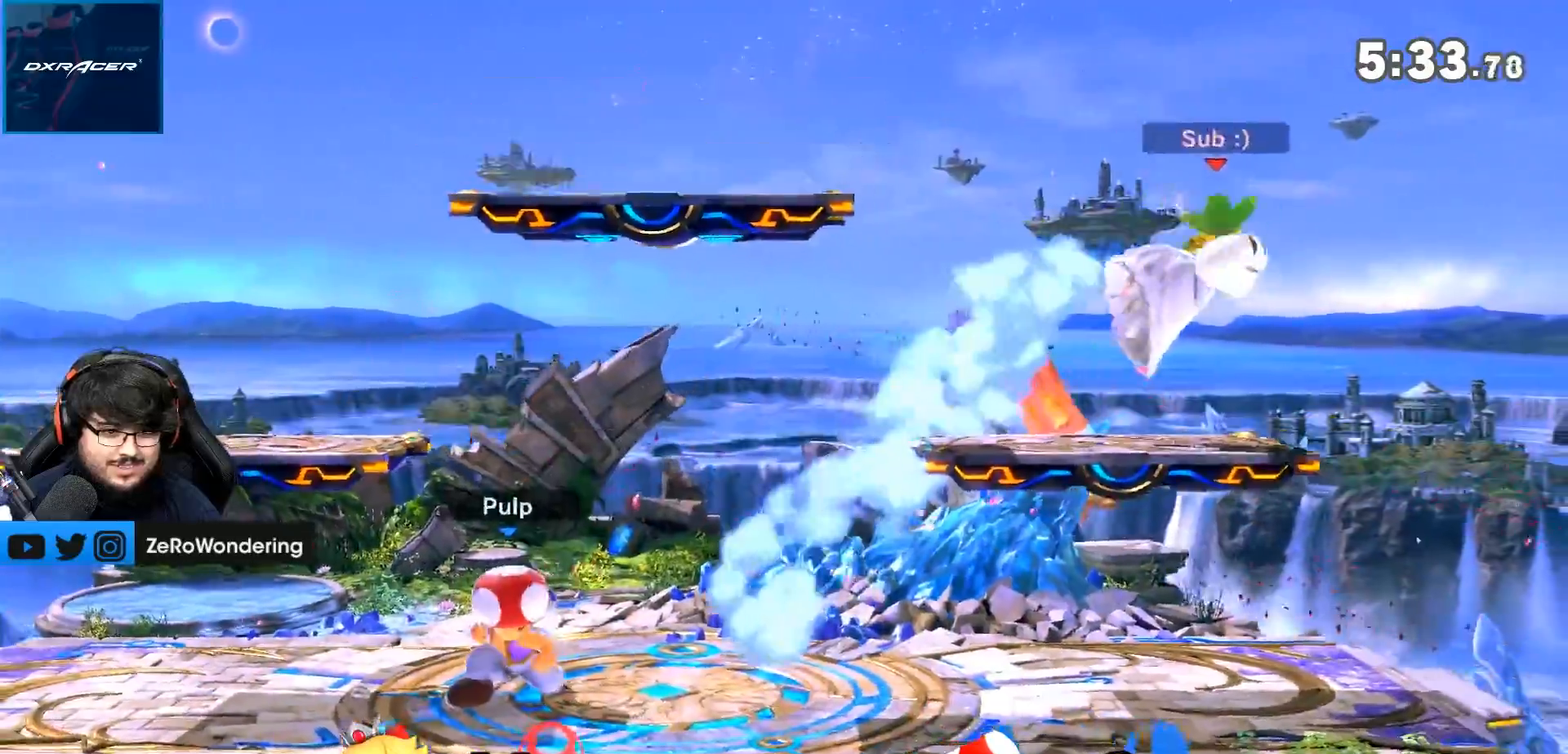
{"buttons": [], "left_stick": "left", "right_stick": "down", "events": [[350, "left_stick", "left"], [383, "right_stick", "down"]]}
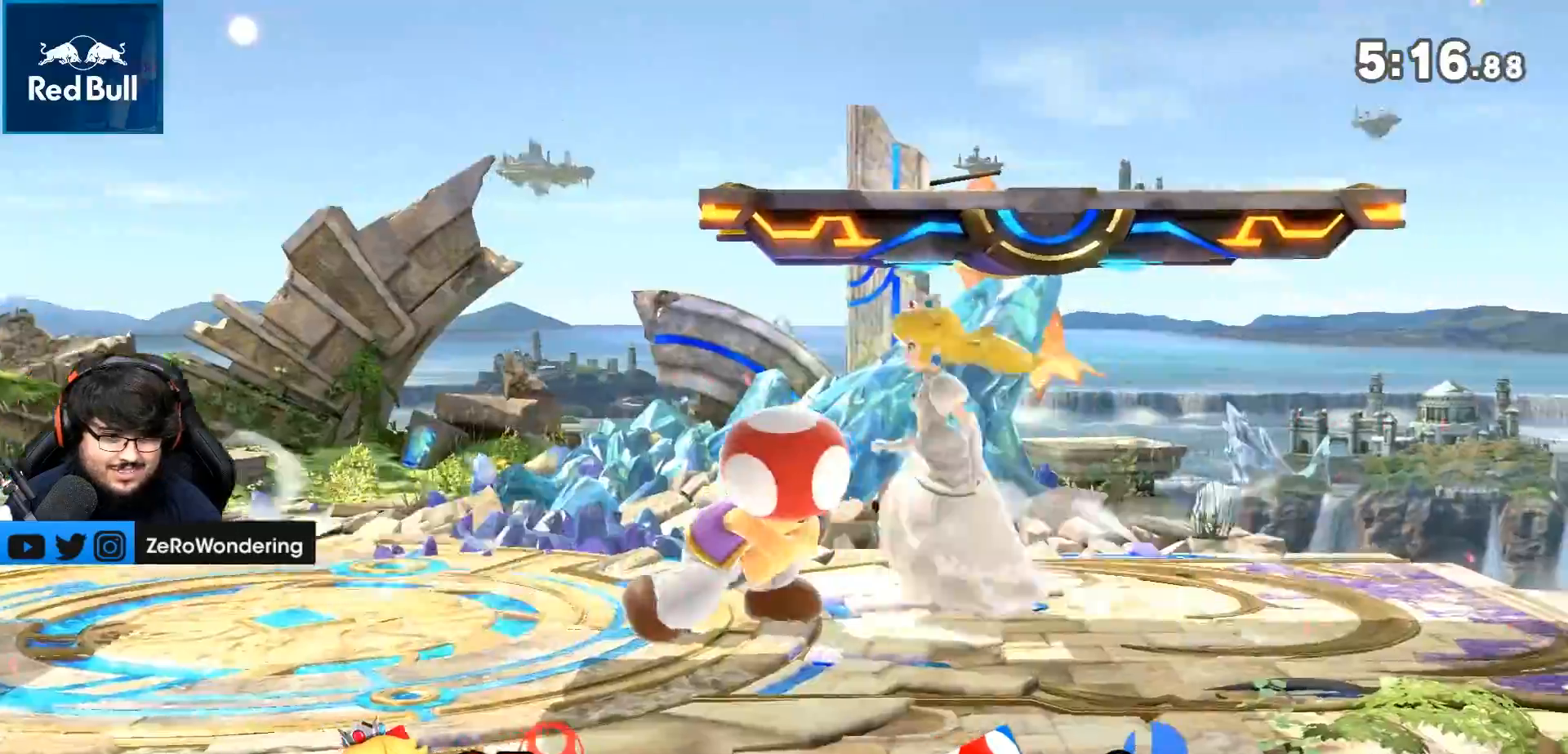
{"buttons": [], "left_stick": "left", "right_stick": "center", "events": [[17, "right_stick", "center"], [250, "left_stick", "center"], [383, "left_stick", "left"]]}
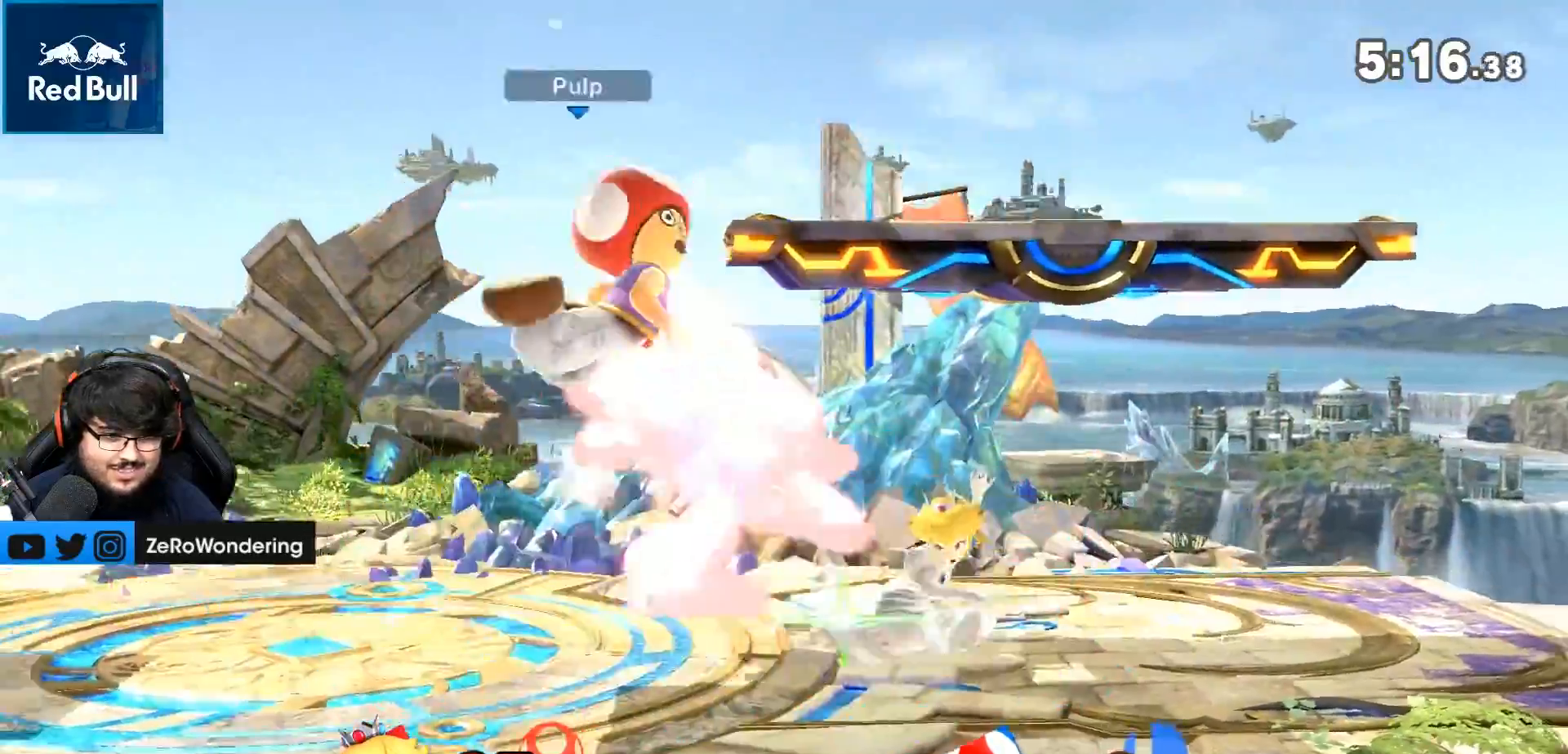
{"buttons": [], "left_stick": "left", "right_stick": "center", "events": [[17, "left_stick", "center"], [167, "left_stick", "left"]]}
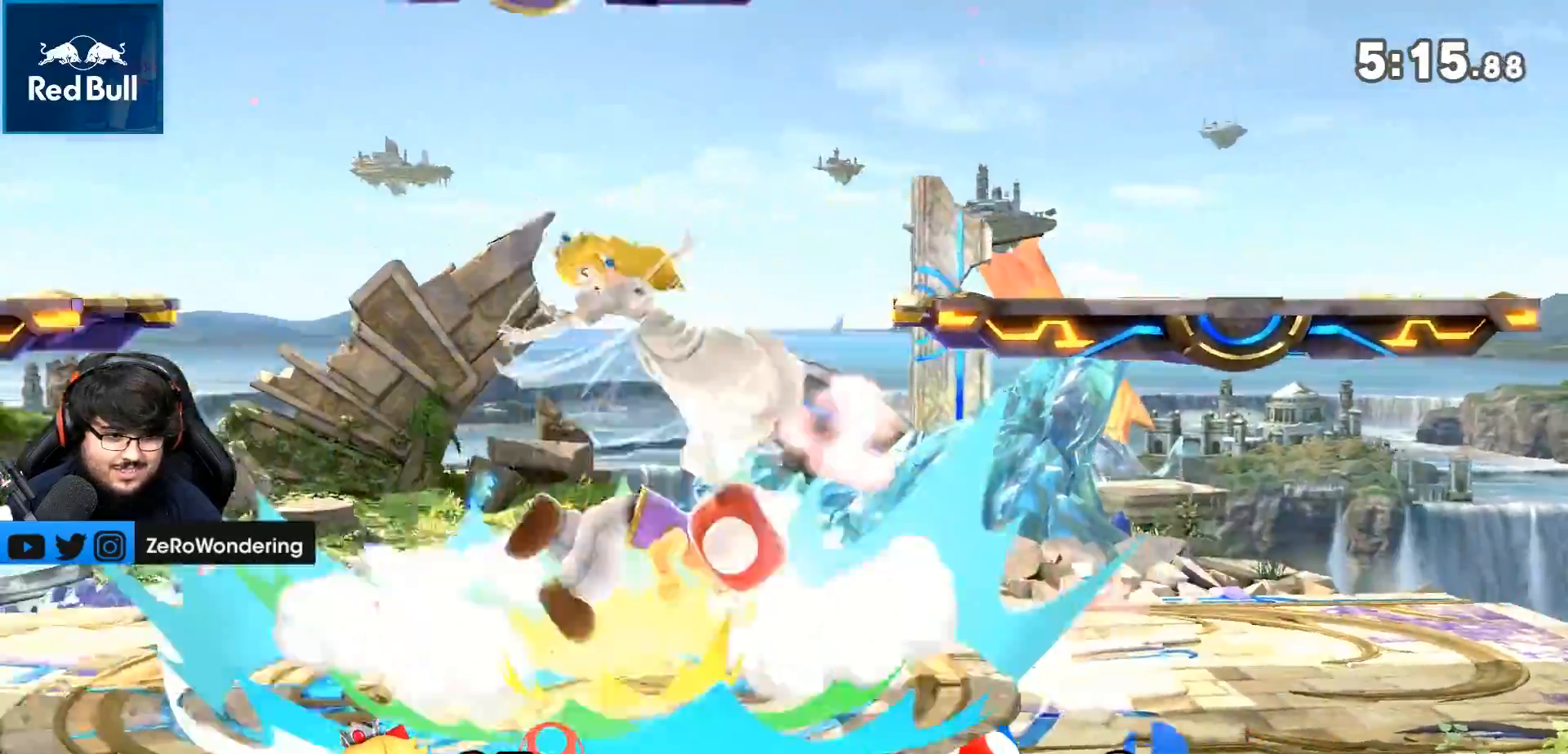
{"buttons": [], "left_stick": "center", "right_stick": "center", "events": [[67, "left_stick", "down-left"], [250, "left_stick", "center"], [317, "left_stick", "left"], [450, "left_stick", "center"]]}
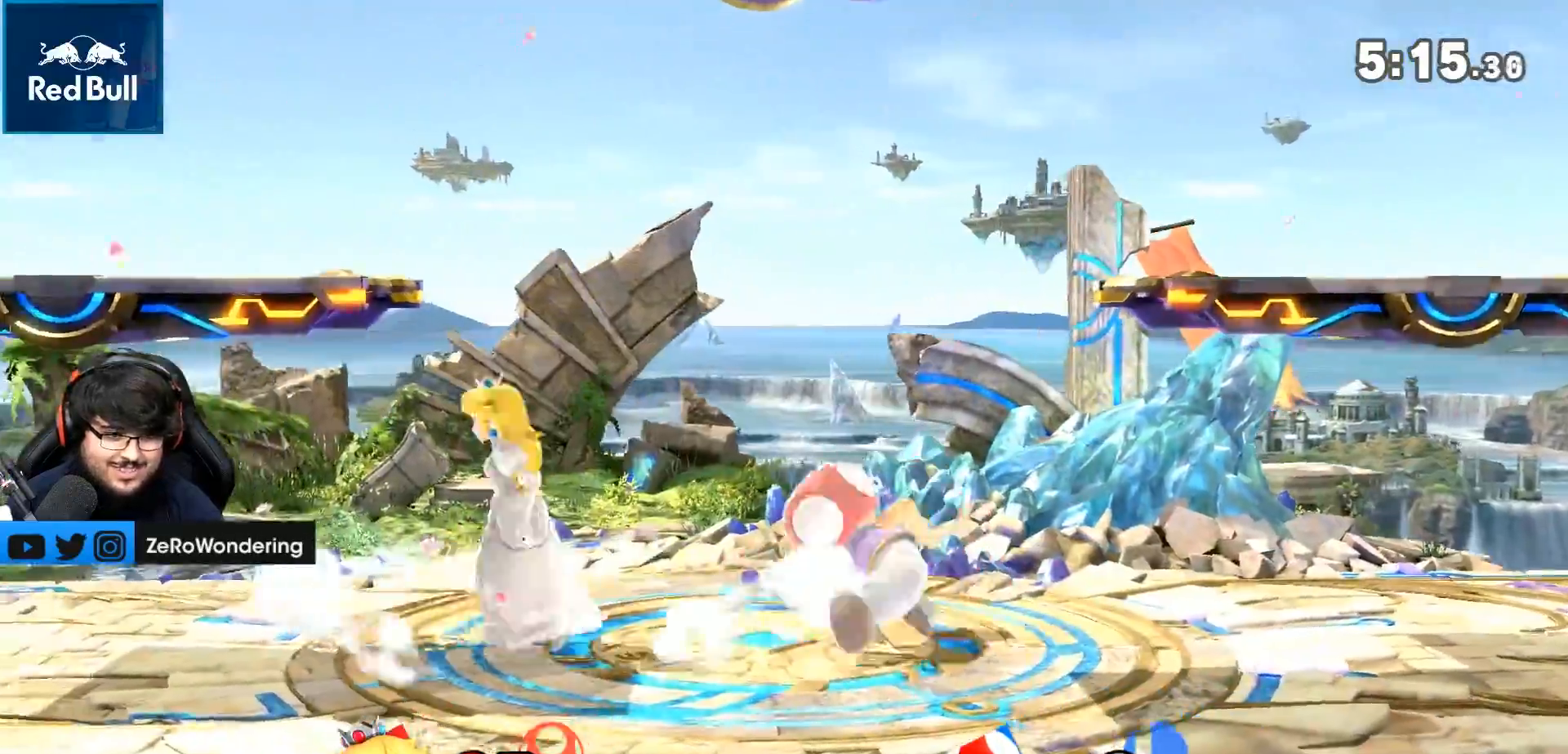
{"buttons": [], "left_stick": "center", "right_stick": "center", "events": [[67, "left_stick", "right"], [350, "Z", "down"], [383, "left_stick", "center"], [500, "Z", "up"]]}
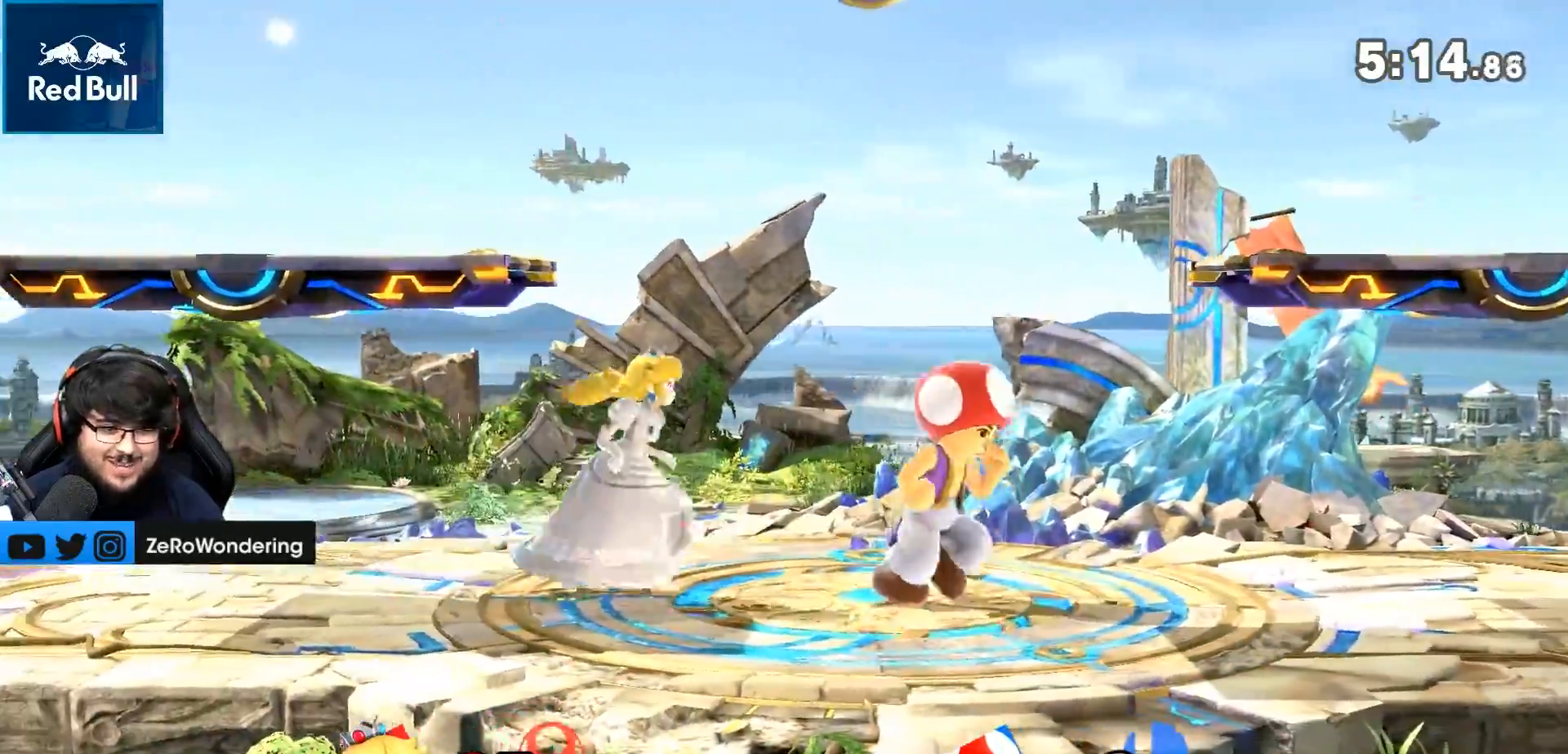
{"buttons": ["L1"], "left_stick": "down", "right_stick": "center", "events": [[450, "L1", "down"], [500, "left_stick", "down"]]}
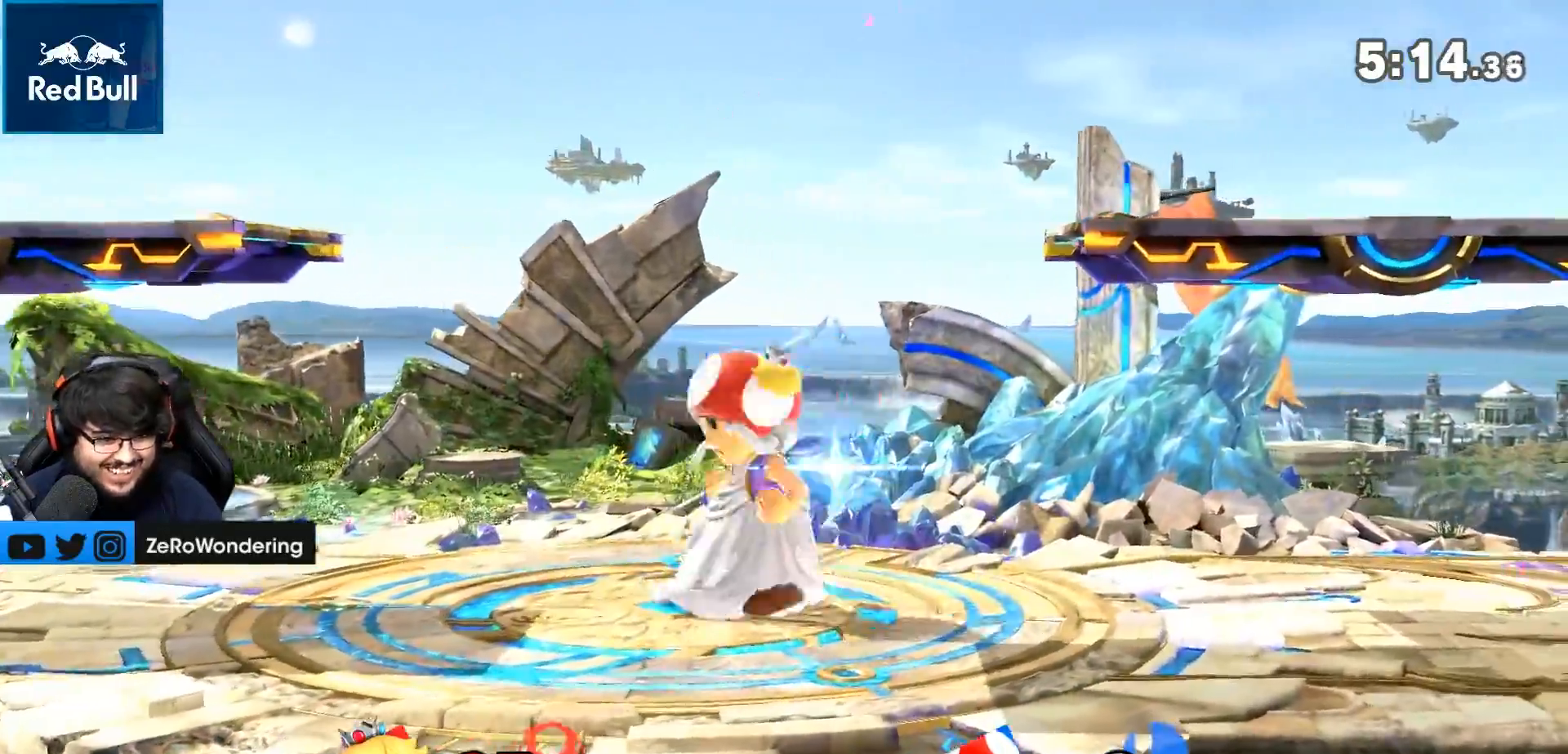
{"buttons": [], "left_stick": "down", "right_stick": "center", "events": [[250, "L1", "up"], [350, "left_stick", "center"], [450, "left_stick", "down-right"], [500, "left_stick", "down"]]}
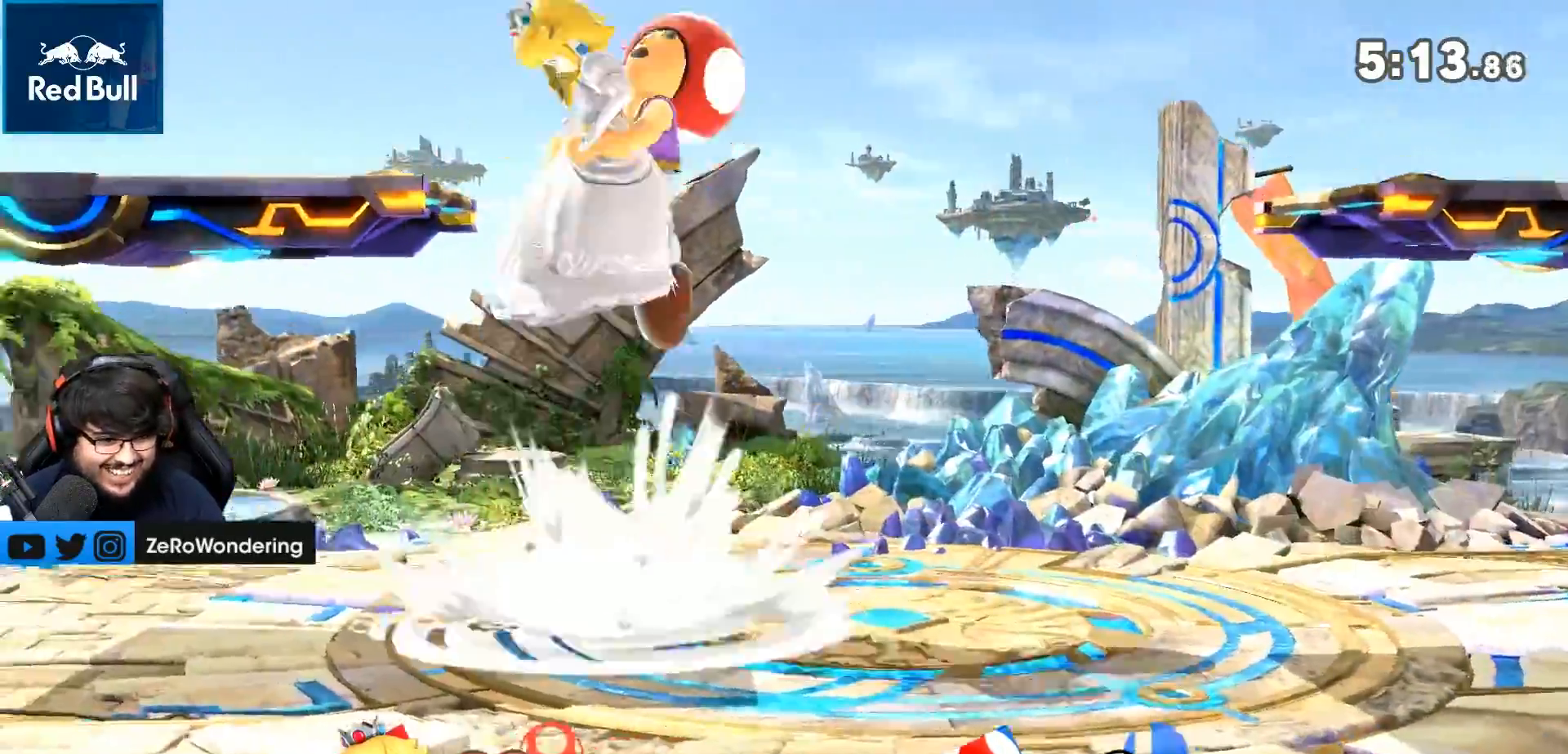
{"buttons": ["X", "Y"], "left_stick": "down-right", "right_stick": "center", "events": [[67, "left_stick", "down-left"], [133, "Y", "down"], [317, "left_stick", "down-right"], [400, "X", "down"]]}